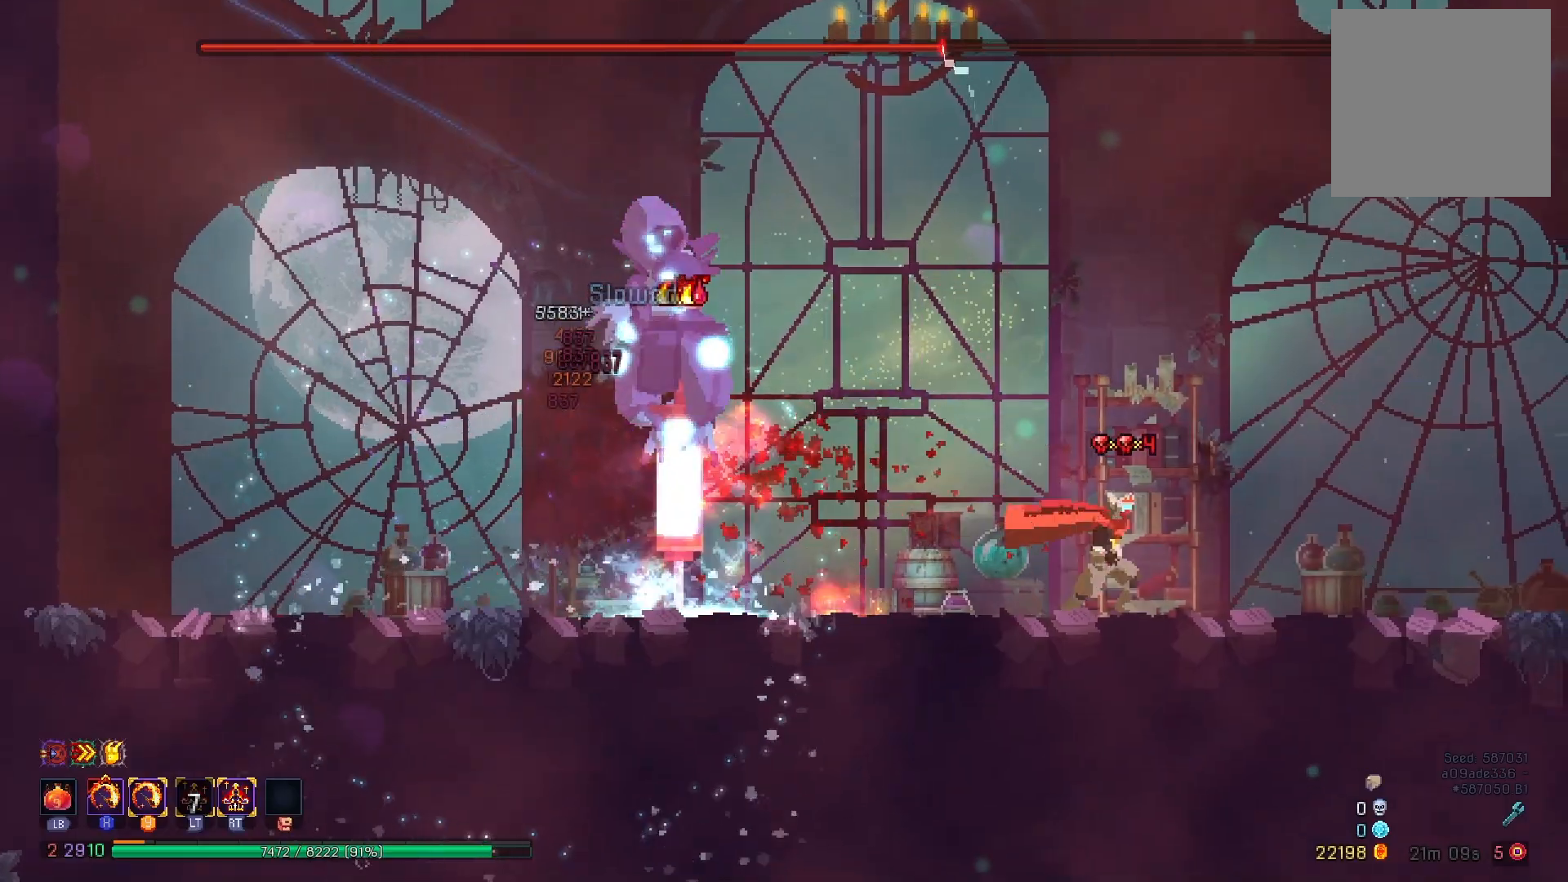
Gameplay with a controller (Xbox layout); each line is a JSON object with the inputs held at the frame after it. "events" lists button and stick changes between this image and that frame as [ms after this image, input, new state], when the widget could be followed in between. Not read: L3 R3 left_stick.
{"buttons": ["DPAD_LEFT"], "right_stick": "center", "events": [[84, "DPAD_RIGHT", "up"], [384, "DPAD_LEFT", "down"]]}
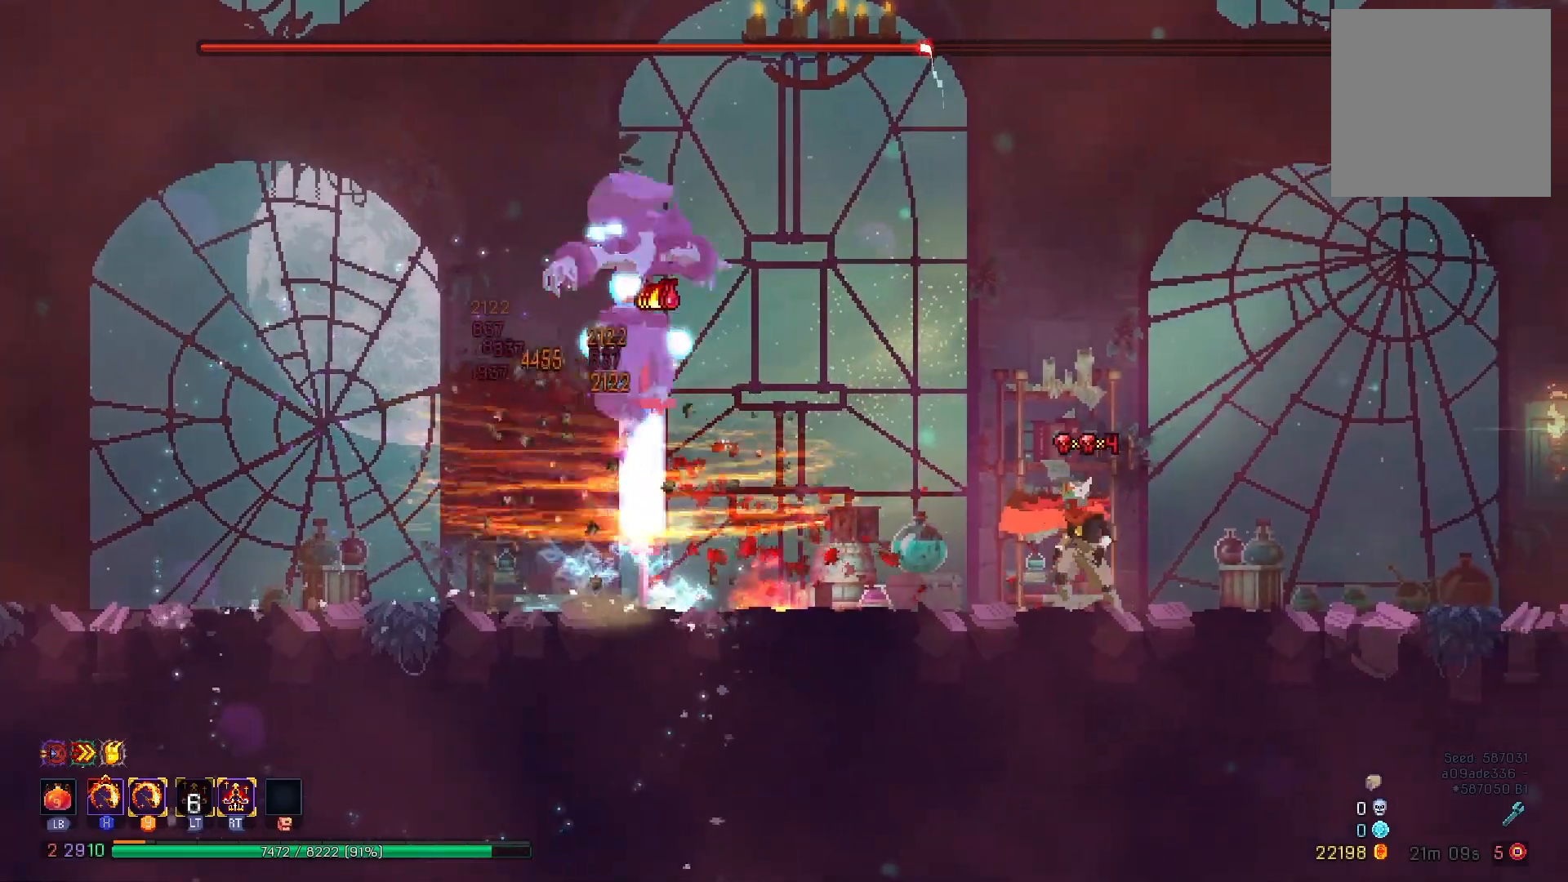
{"buttons": ["DPAD_LEFT"], "right_stick": "center", "events": [[33, "B", "down"], [234, "B", "up"]]}
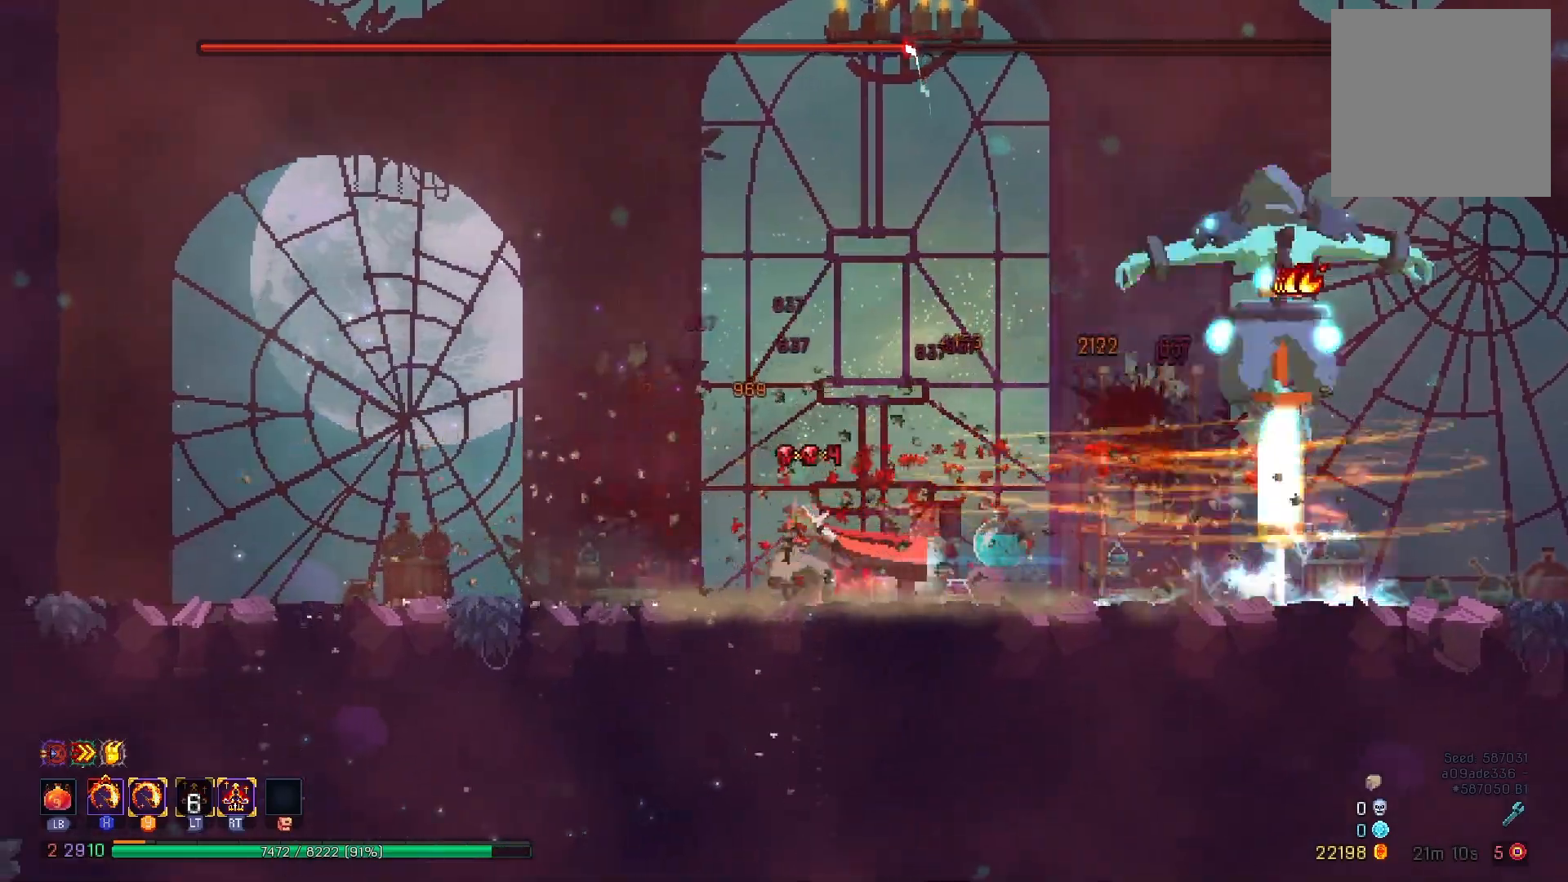
{"buttons": ["DPAD_RIGHT"], "right_stick": "center", "events": [[301, "DPAD_LEFT", "up"], [384, "DPAD_RIGHT", "down"]]}
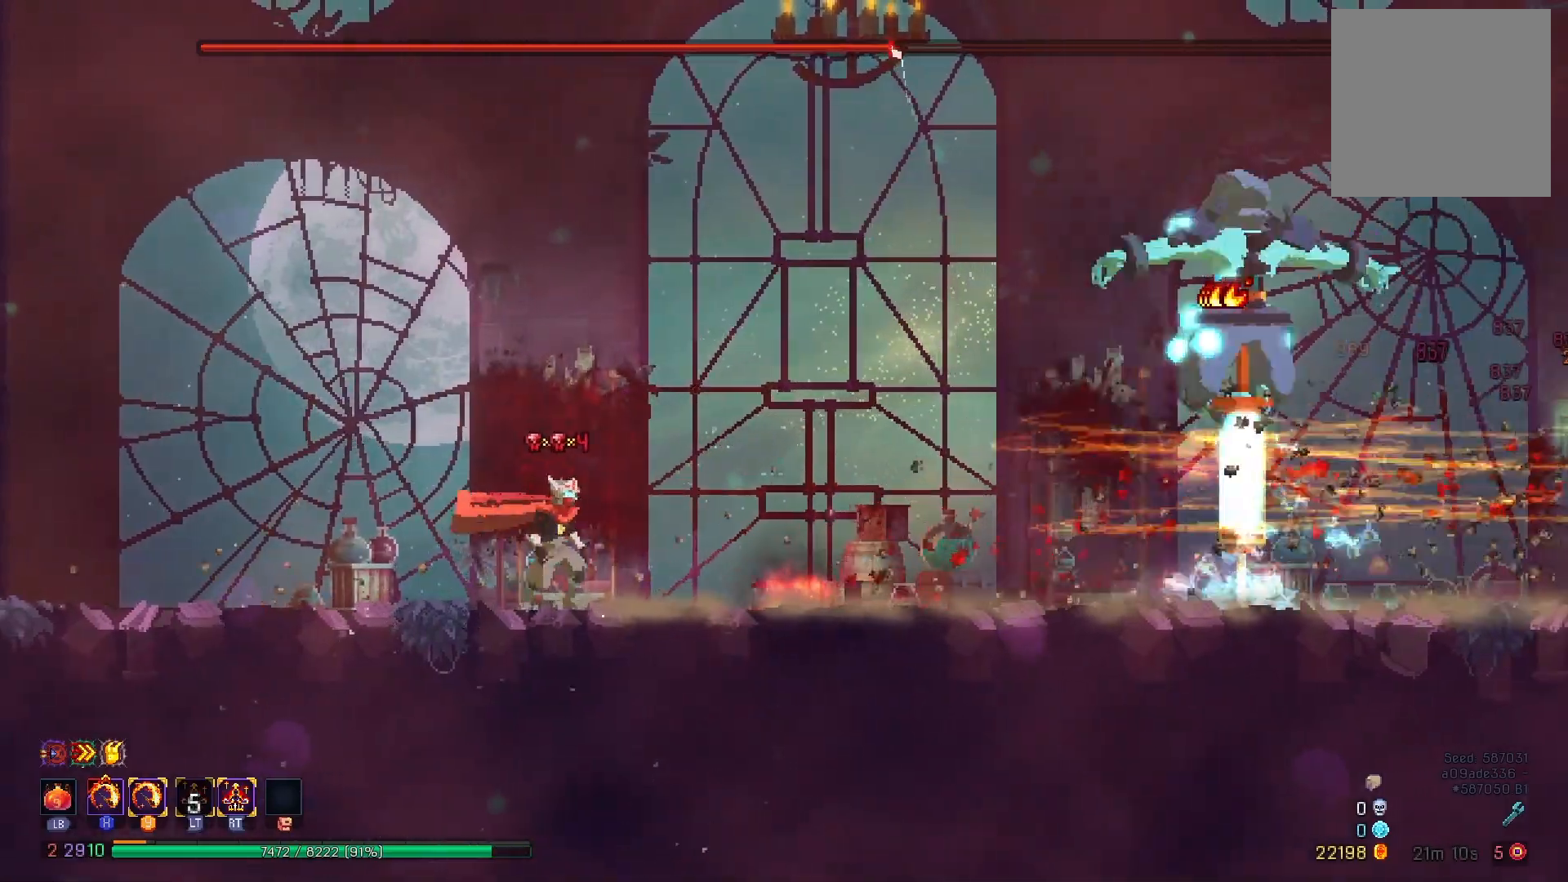
{"buttons": ["DPAD_RIGHT"], "right_stick": "center", "events": [[67, "B", "down"], [183, "B", "up"]]}
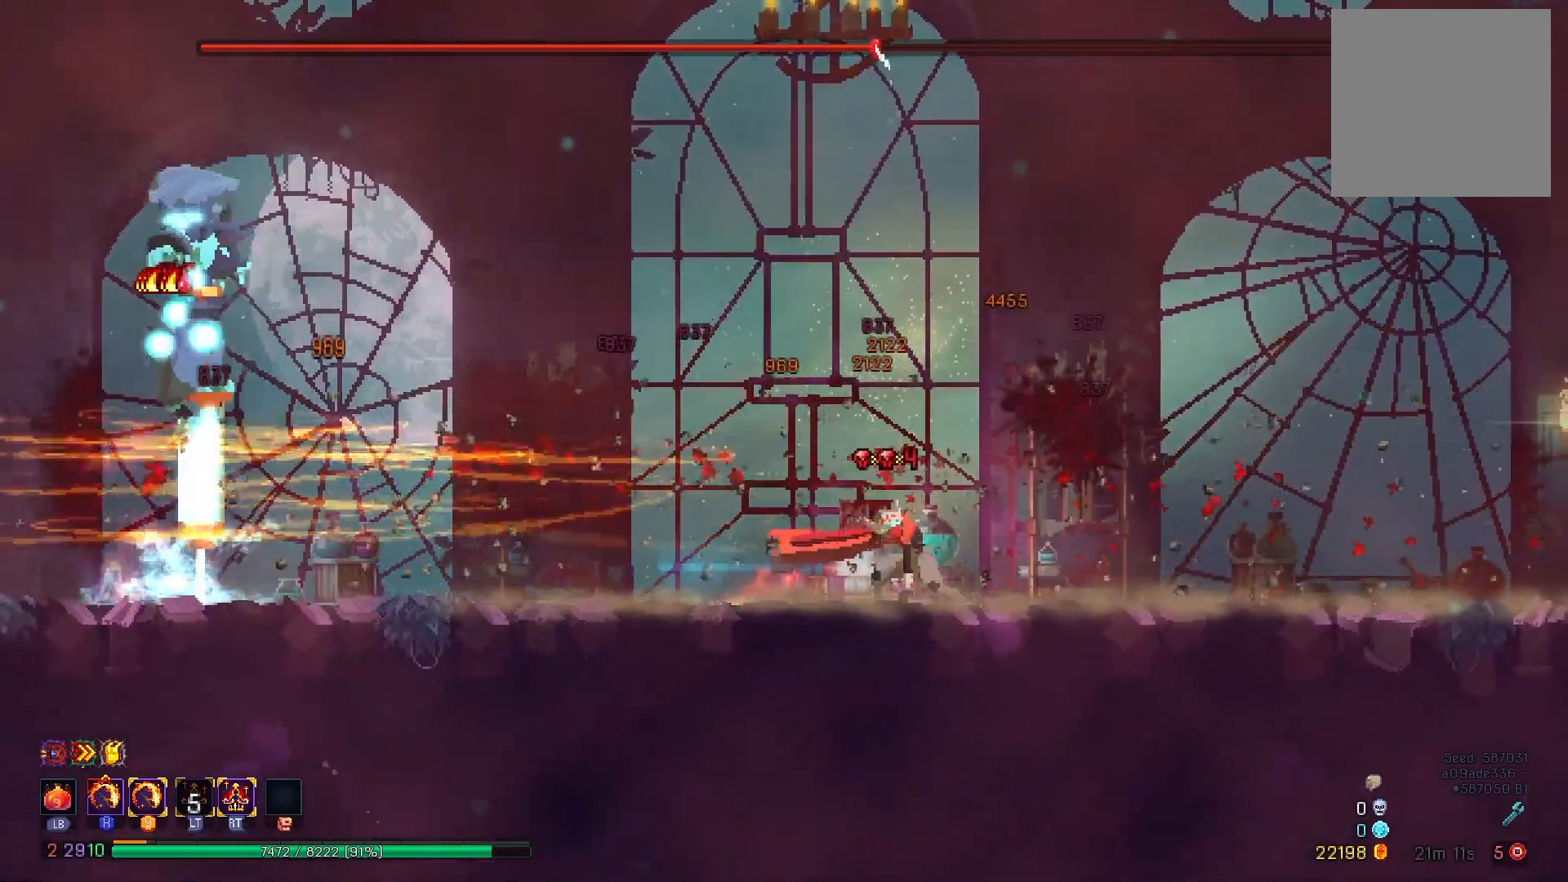
{"buttons": ["DPAD_LEFT"], "right_stick": "center", "events": [[434, "DPAD_RIGHT", "up"], [484, "DPAD_LEFT", "down"]]}
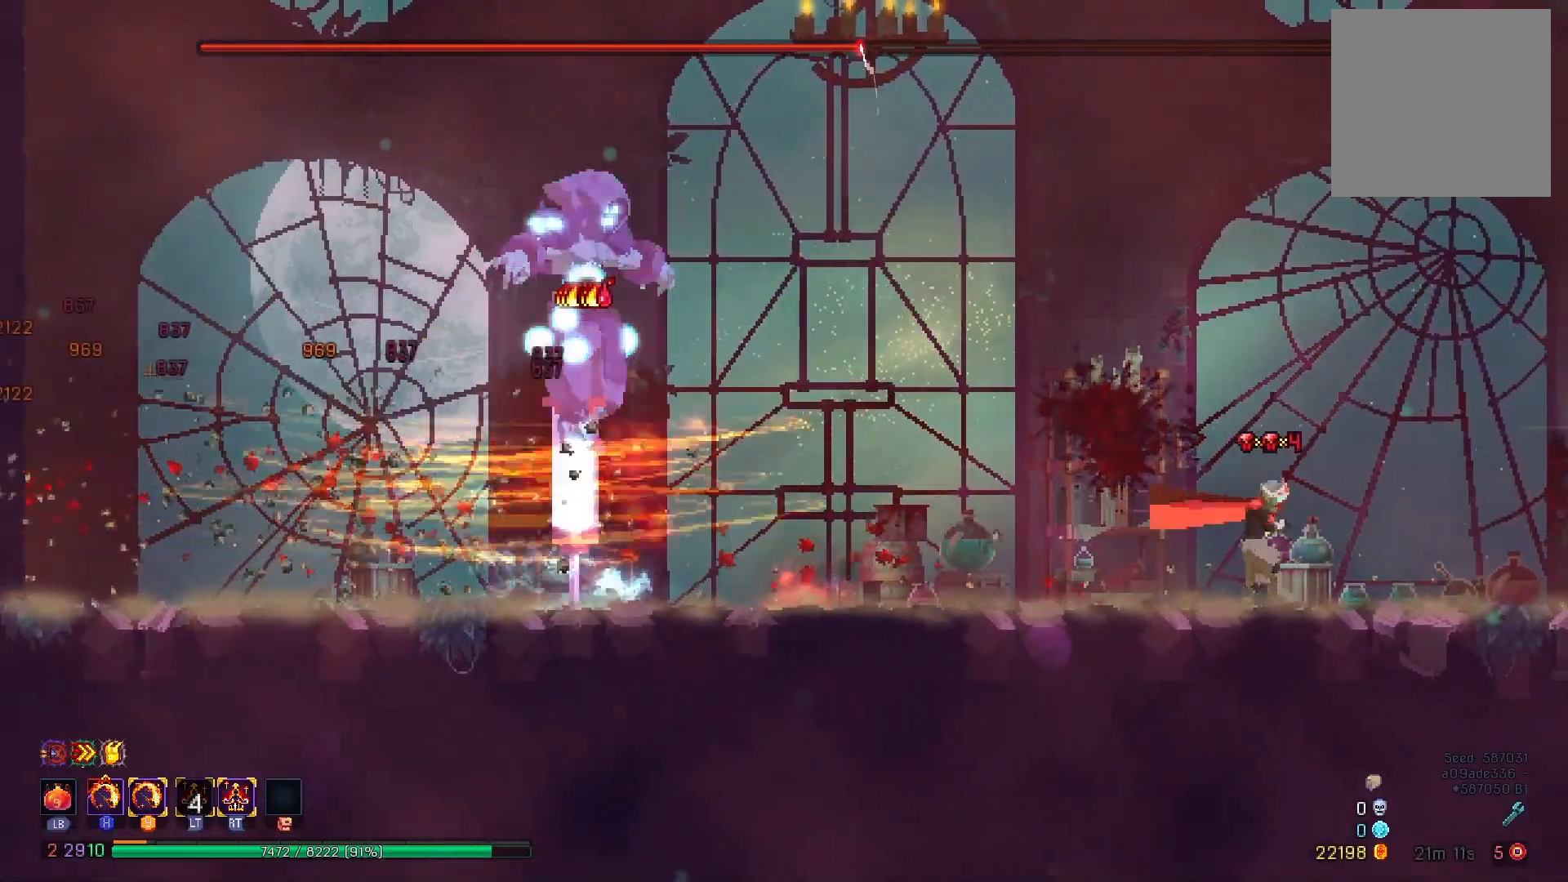
{"buttons": ["DPAD_RIGHT"], "right_stick": "center", "events": [[50, "B", "down"], [183, "B", "up"], [183, "DPAD_LEFT", "up"], [284, "DPAD_RIGHT", "down"], [300, "R2", "down"], [417, "R2", "up"]]}
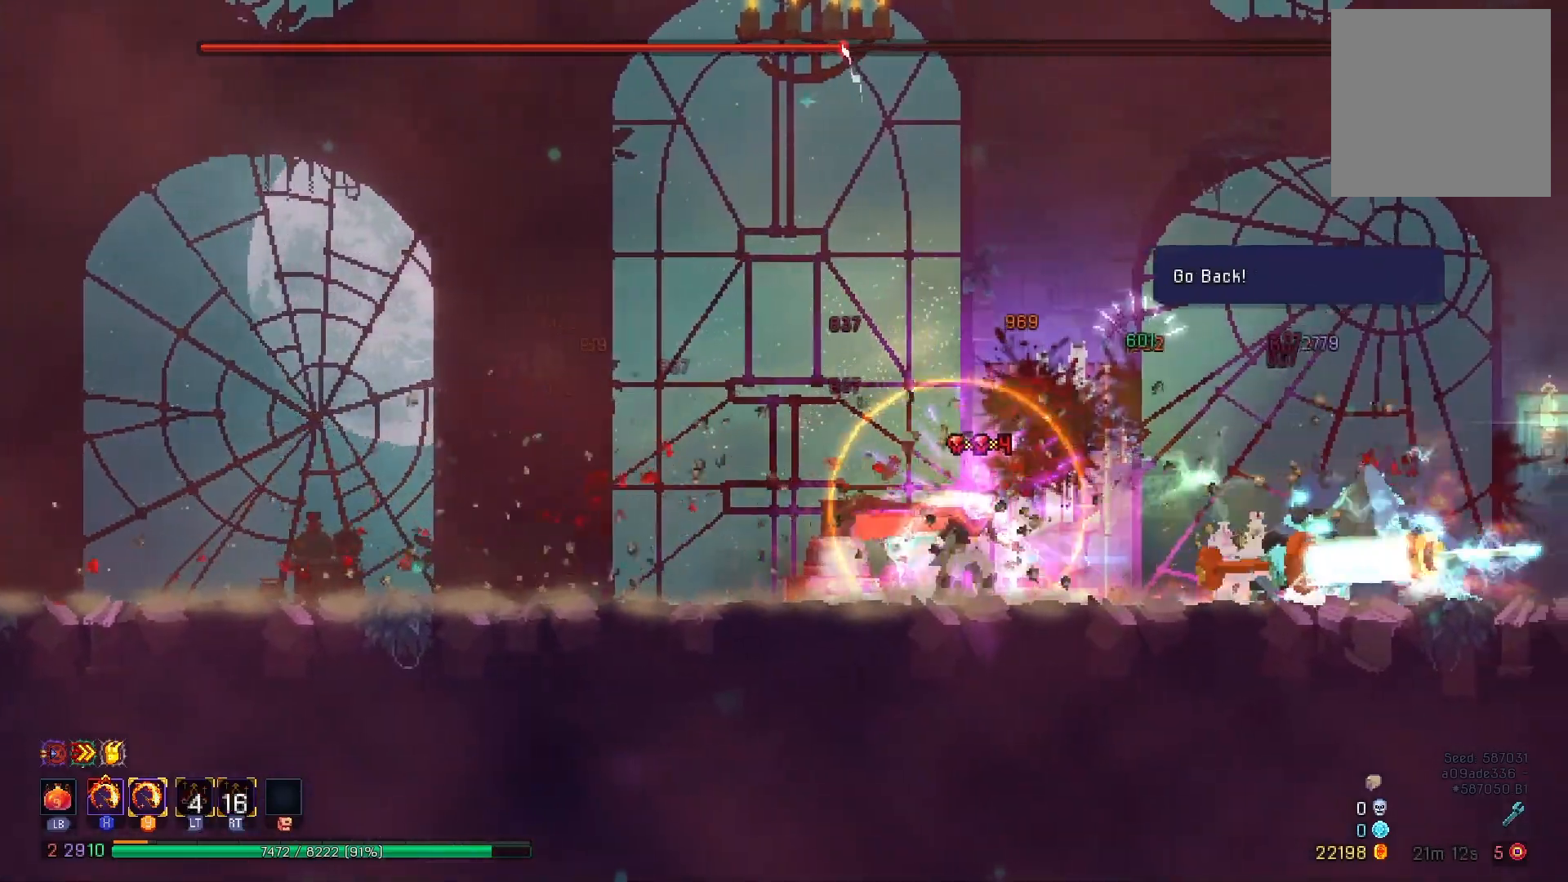
{"buttons": ["X", "Y"], "right_stick": "center", "events": [[201, "X", "down"], [217, "Y", "down"], [251, "DPAD_RIGHT", "up"]]}
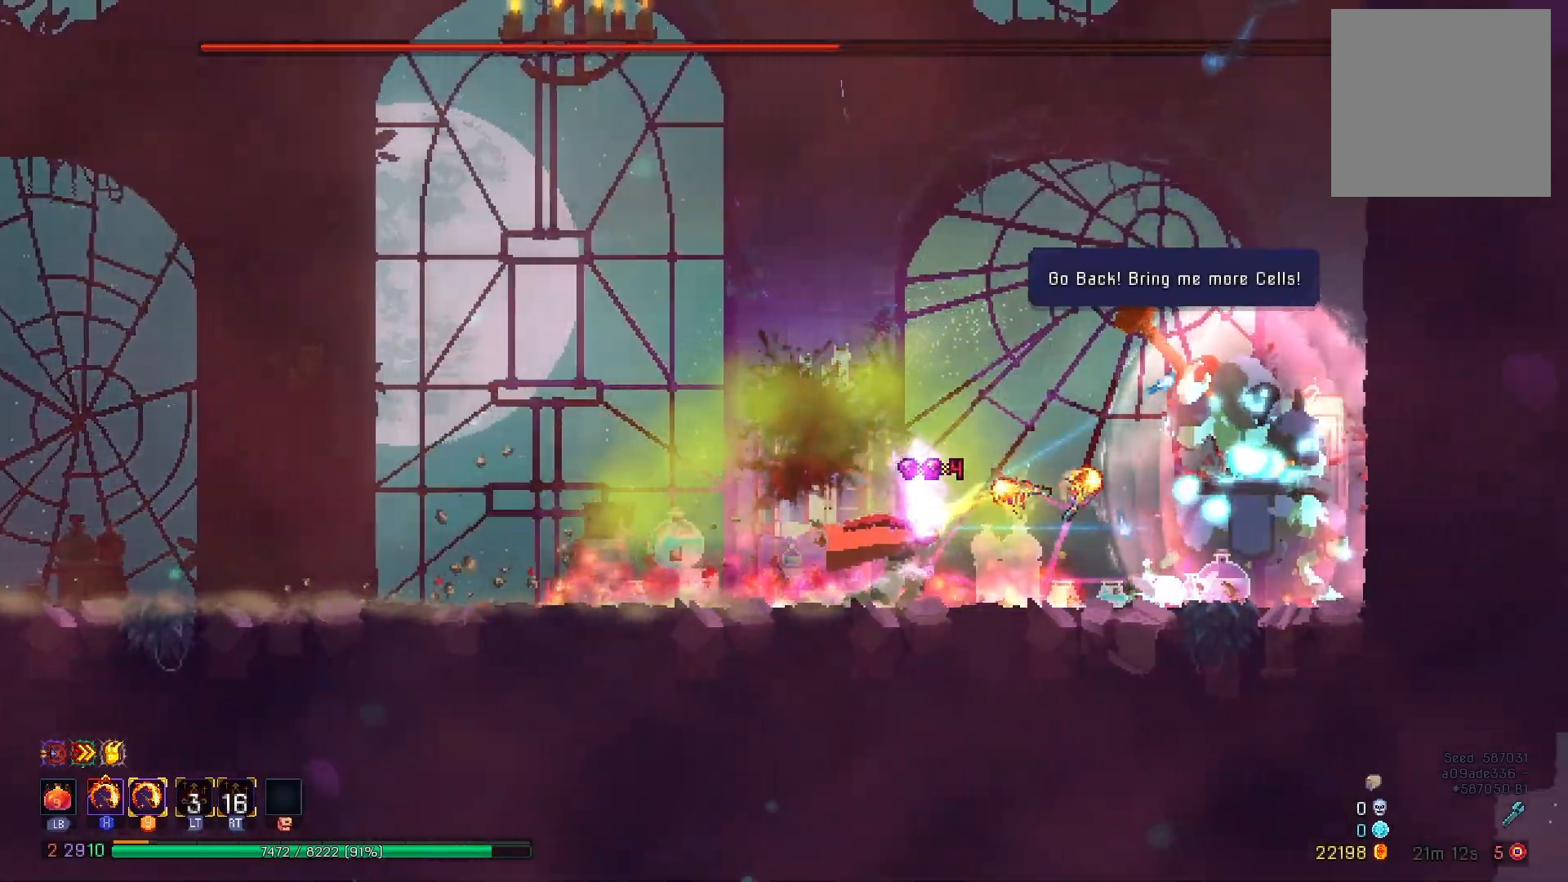
{"buttons": [], "right_stick": "center", "events": [[83, "X", "up"], [117, "Y", "up"], [183, "DPAD_LEFT", "down"], [434, "DPAD_LEFT", "up"]]}
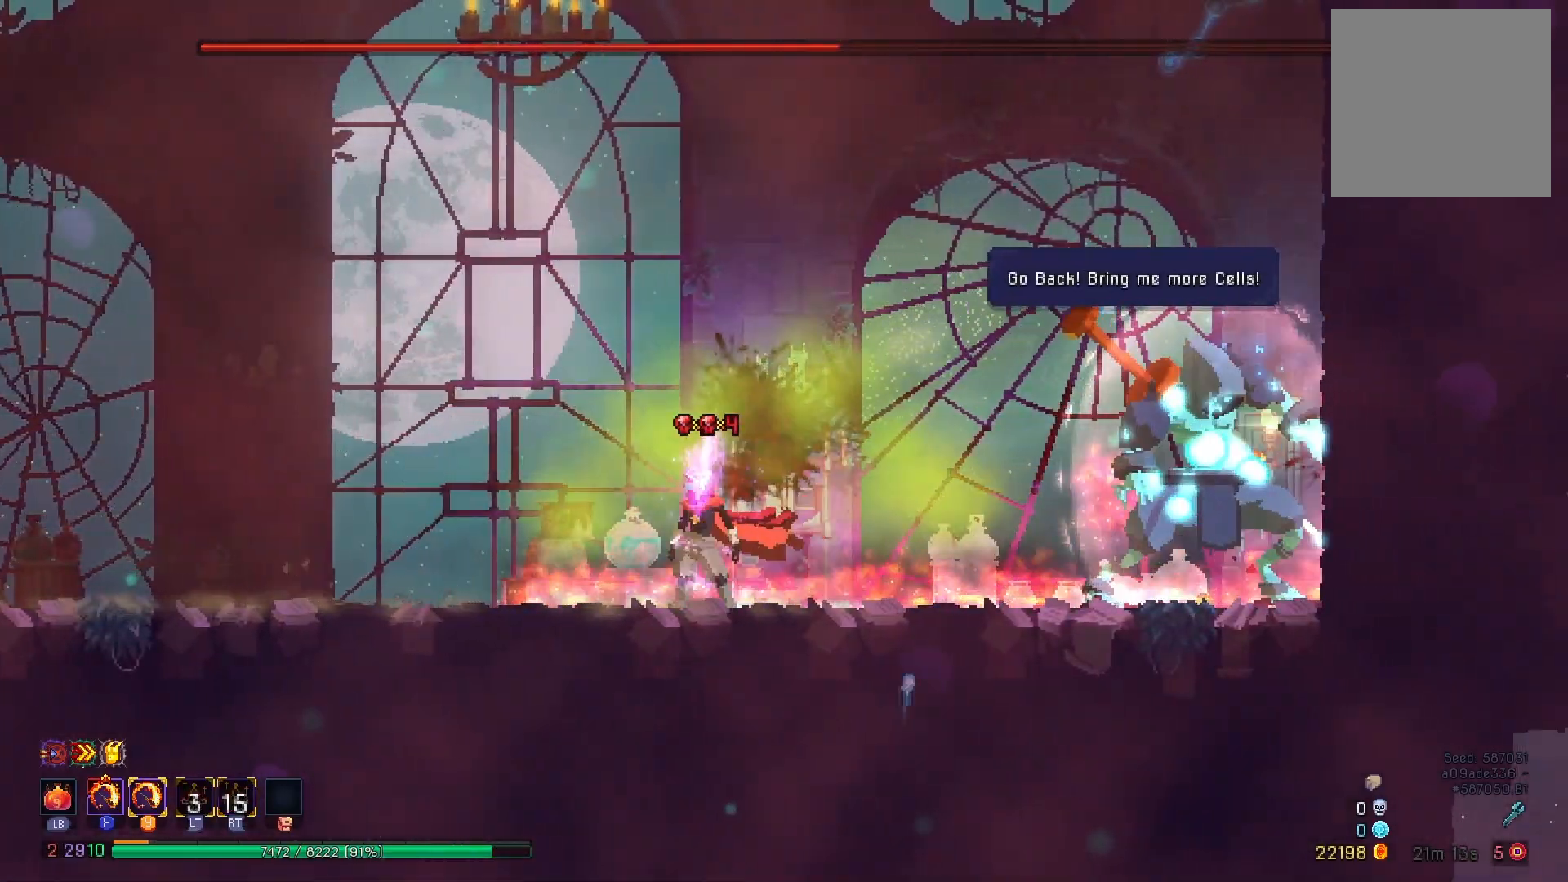
{"buttons": ["X", "Y", "DPAD_RIGHT"], "right_stick": "center", "events": [[17, "DPAD_RIGHT", "down"], [34, "Y", "down"], [117, "X", "down"], [184, "DPAD_RIGHT", "up"], [451, "DPAD_RIGHT", "down"]]}
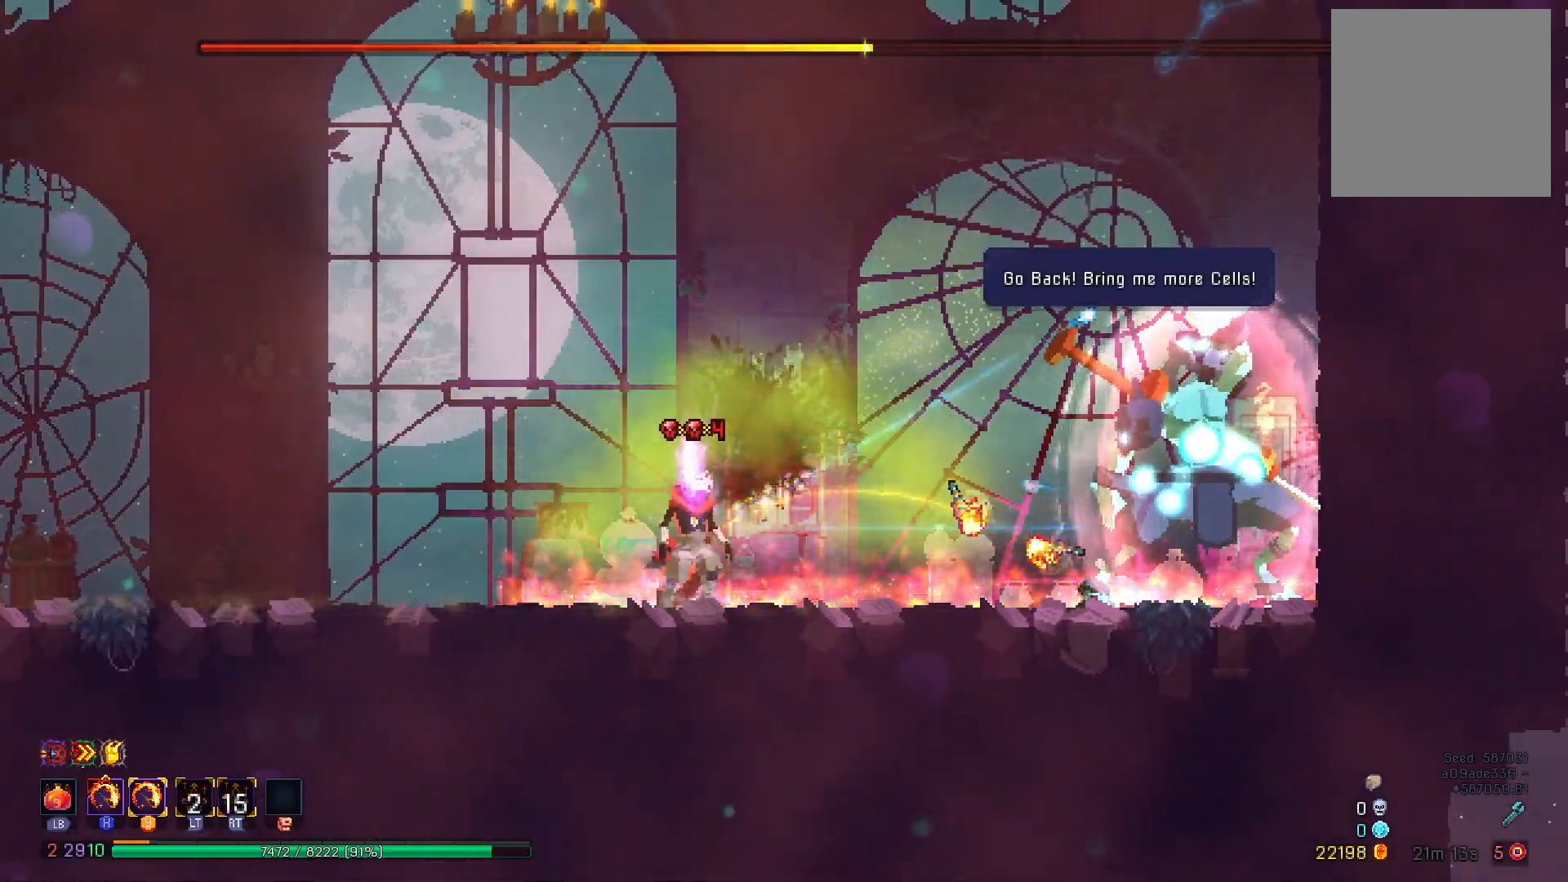
{"buttons": ["X", "Y"], "right_stick": "center", "events": [[83, "DPAD_RIGHT", "up"]]}
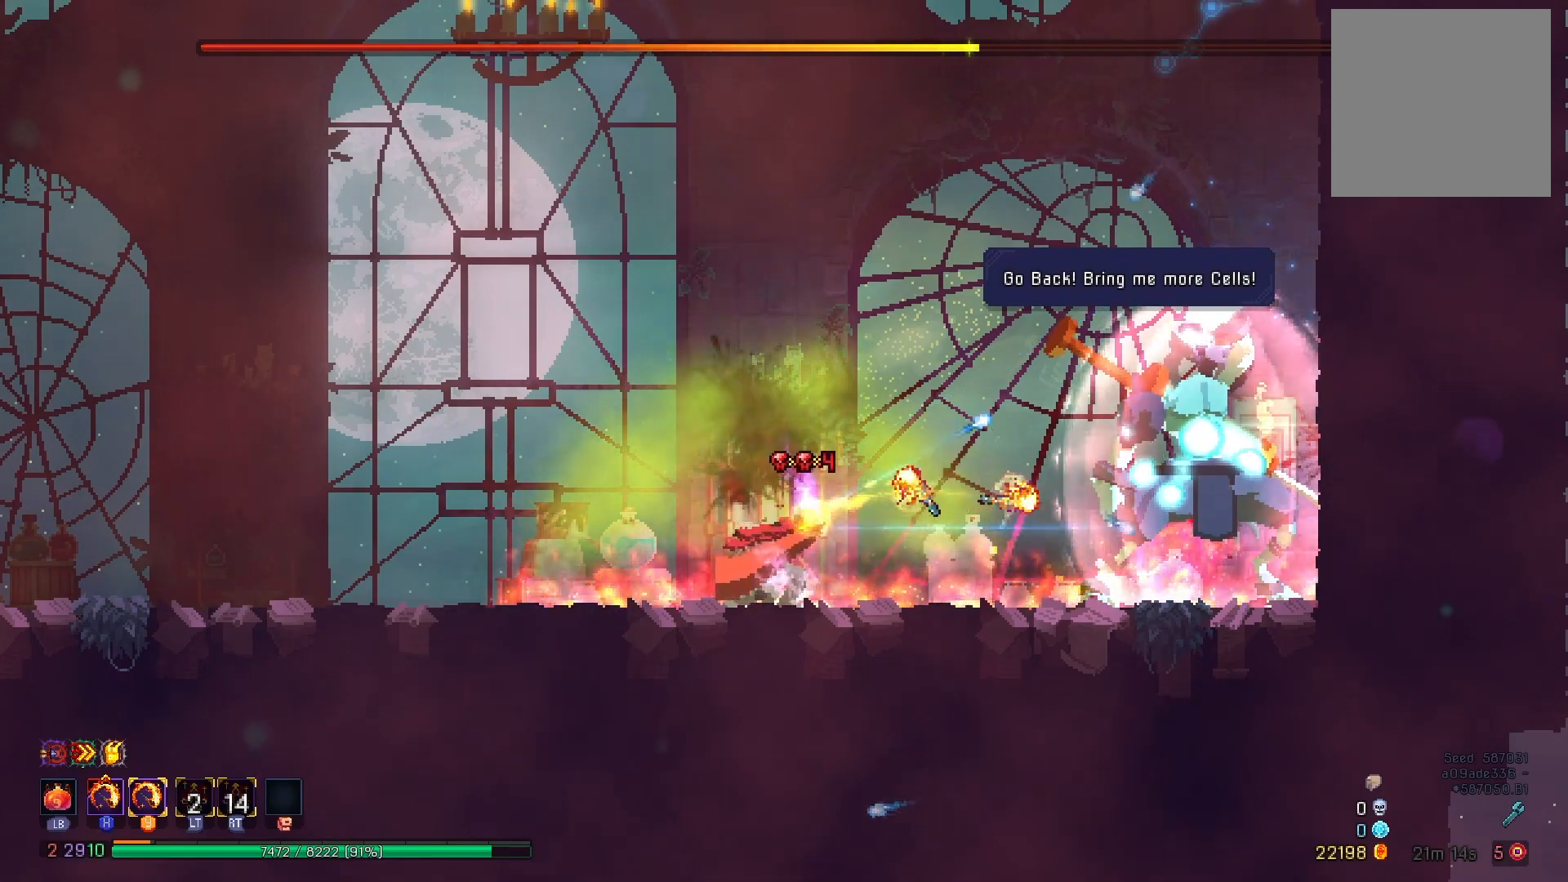
{"buttons": ["X", "Y"], "right_stick": "center", "events": []}
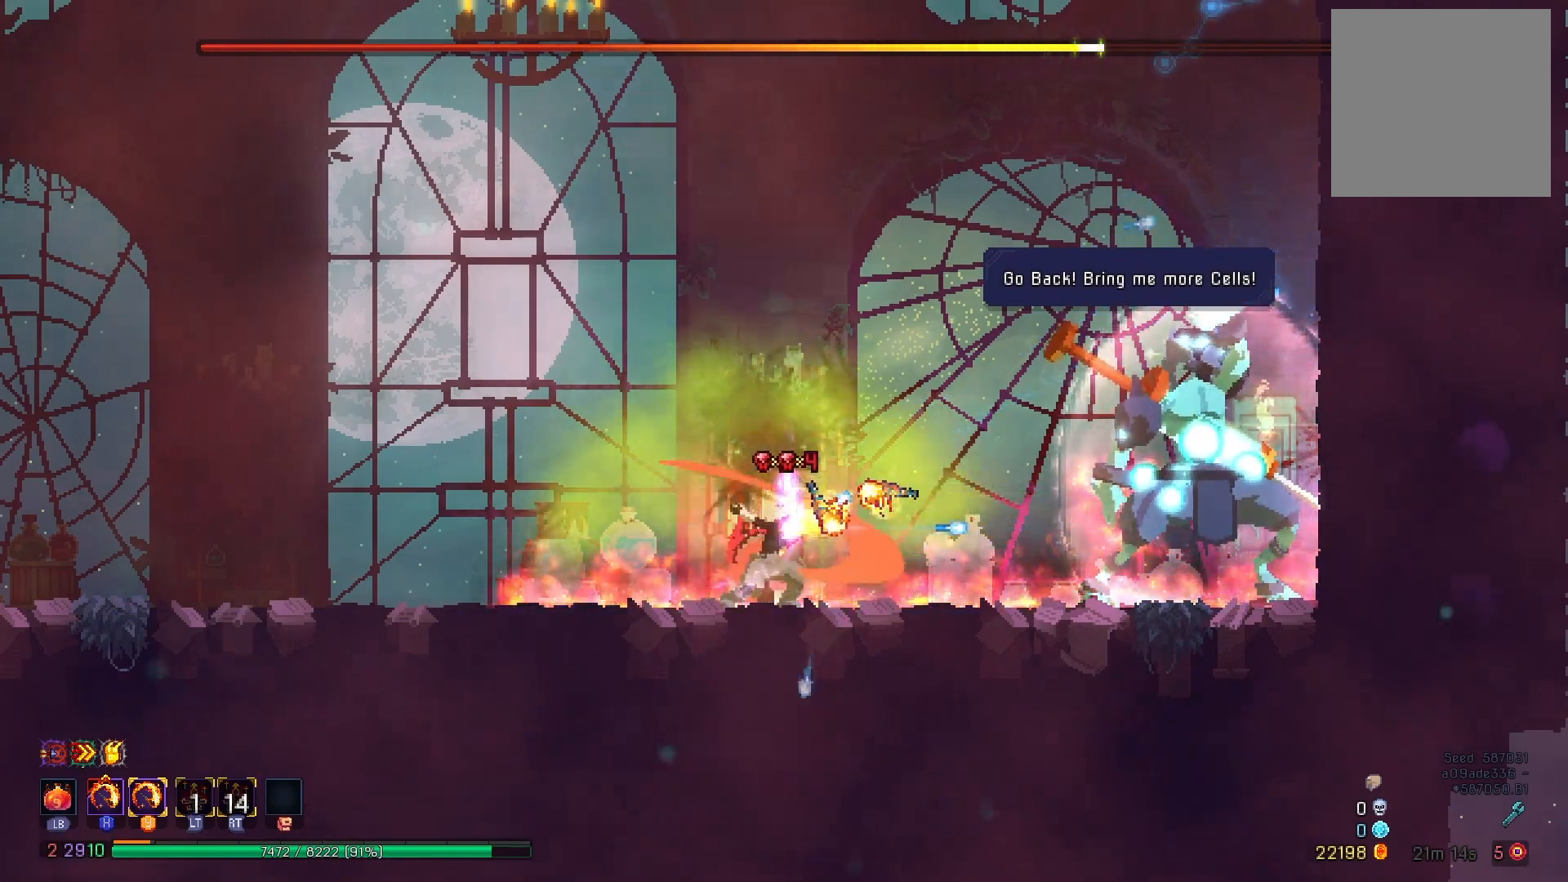
{"buttons": ["X", "Y"], "right_stick": "center", "events": []}
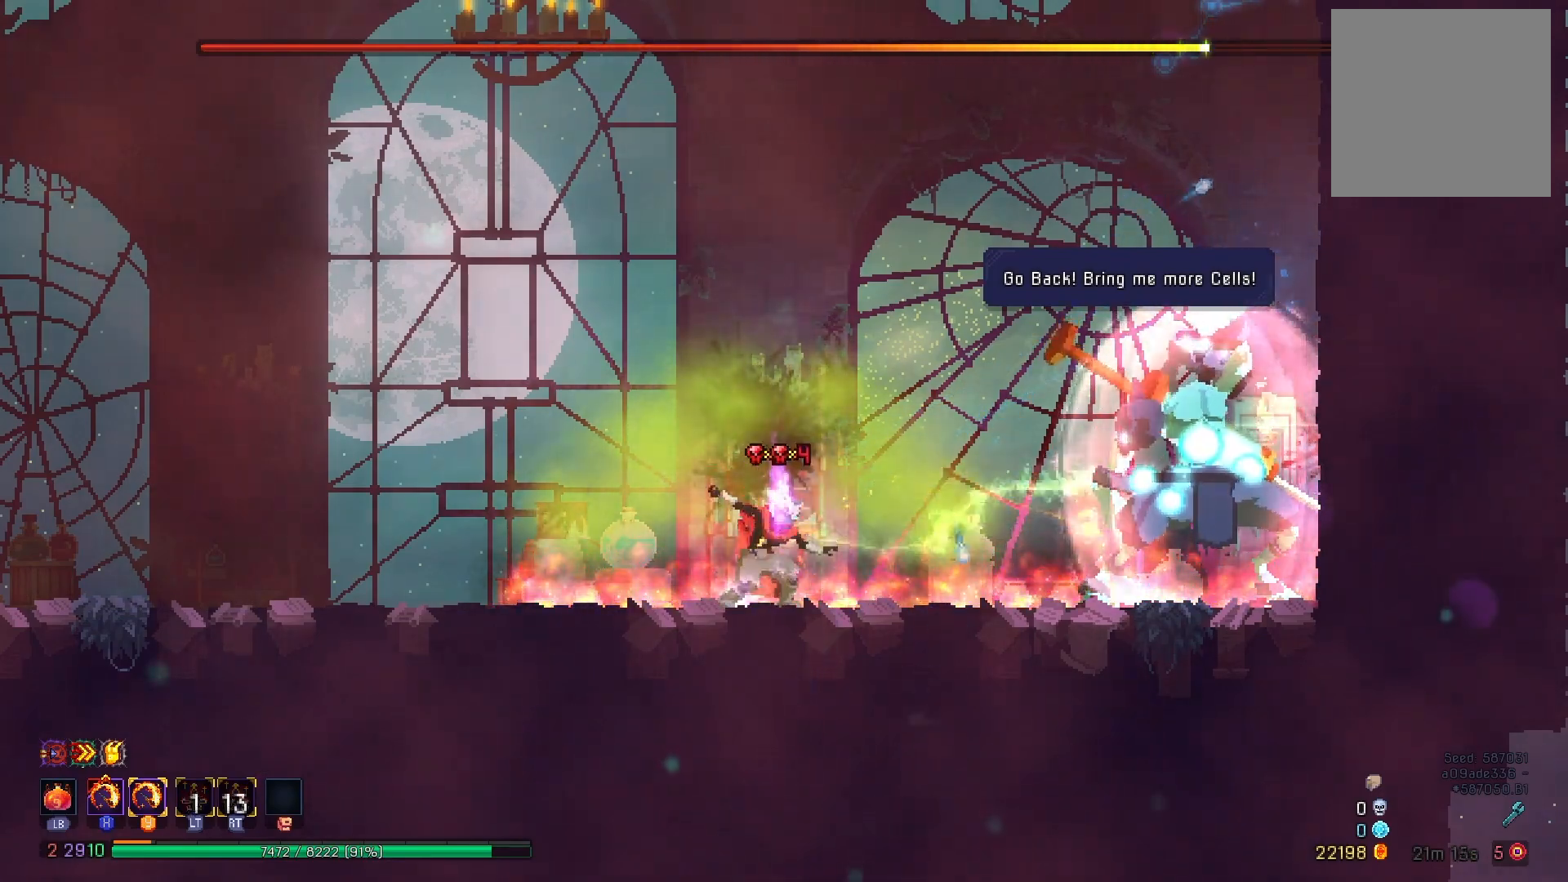
{"buttons": ["X", "Y", "L2"], "right_stick": "center", "events": [[401, "L2", "down"]]}
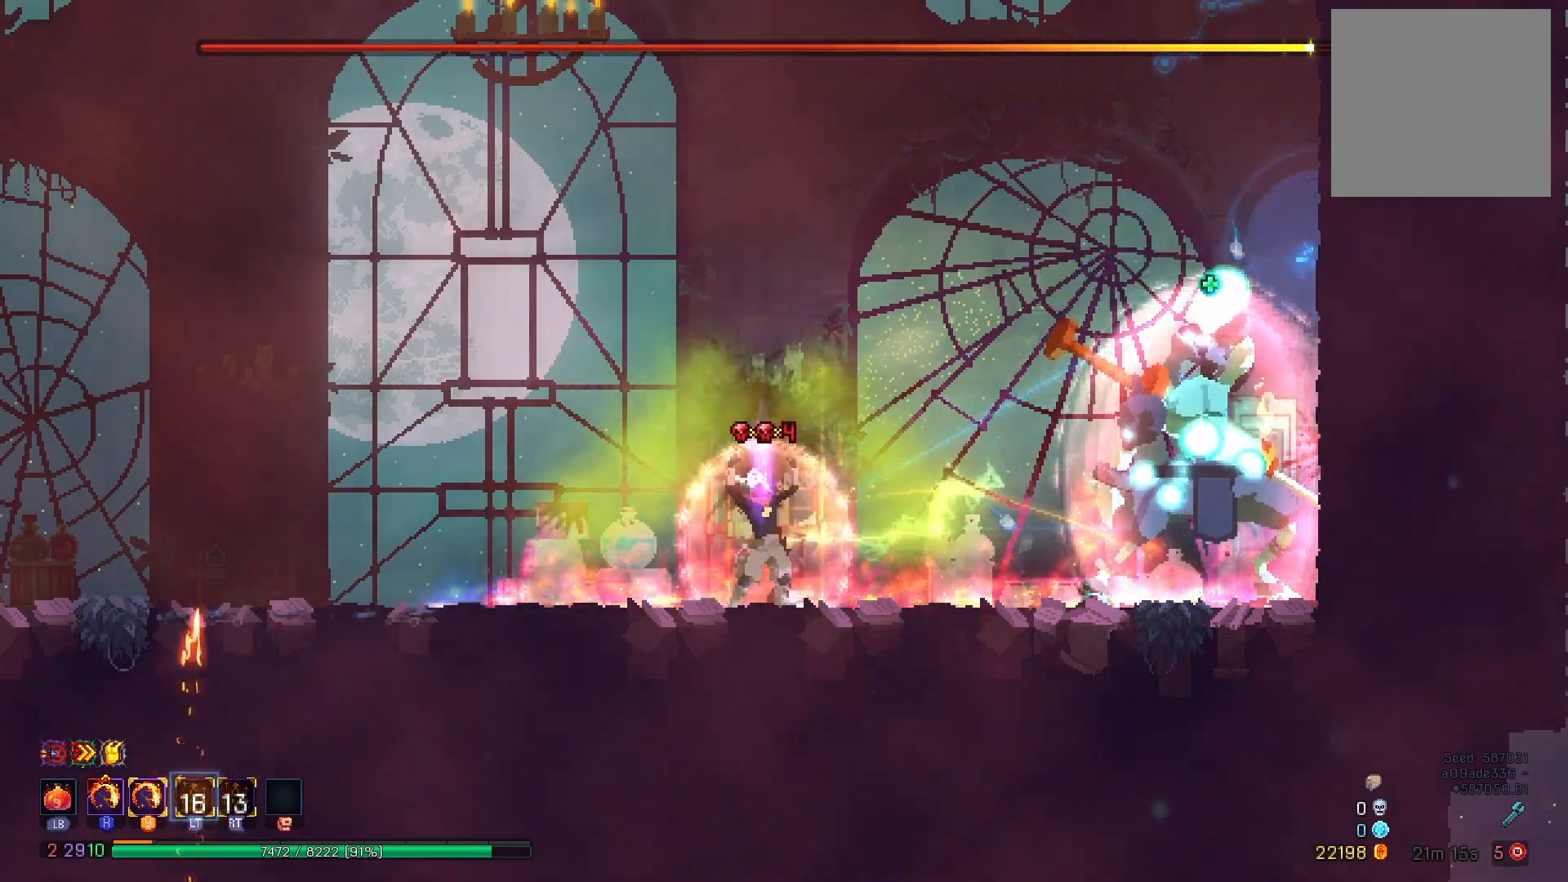
{"buttons": ["X", "Y"], "right_stick": "center", "events": [[17, "L2", "up"], [133, "L2", "down"], [250, "L2", "up"]]}
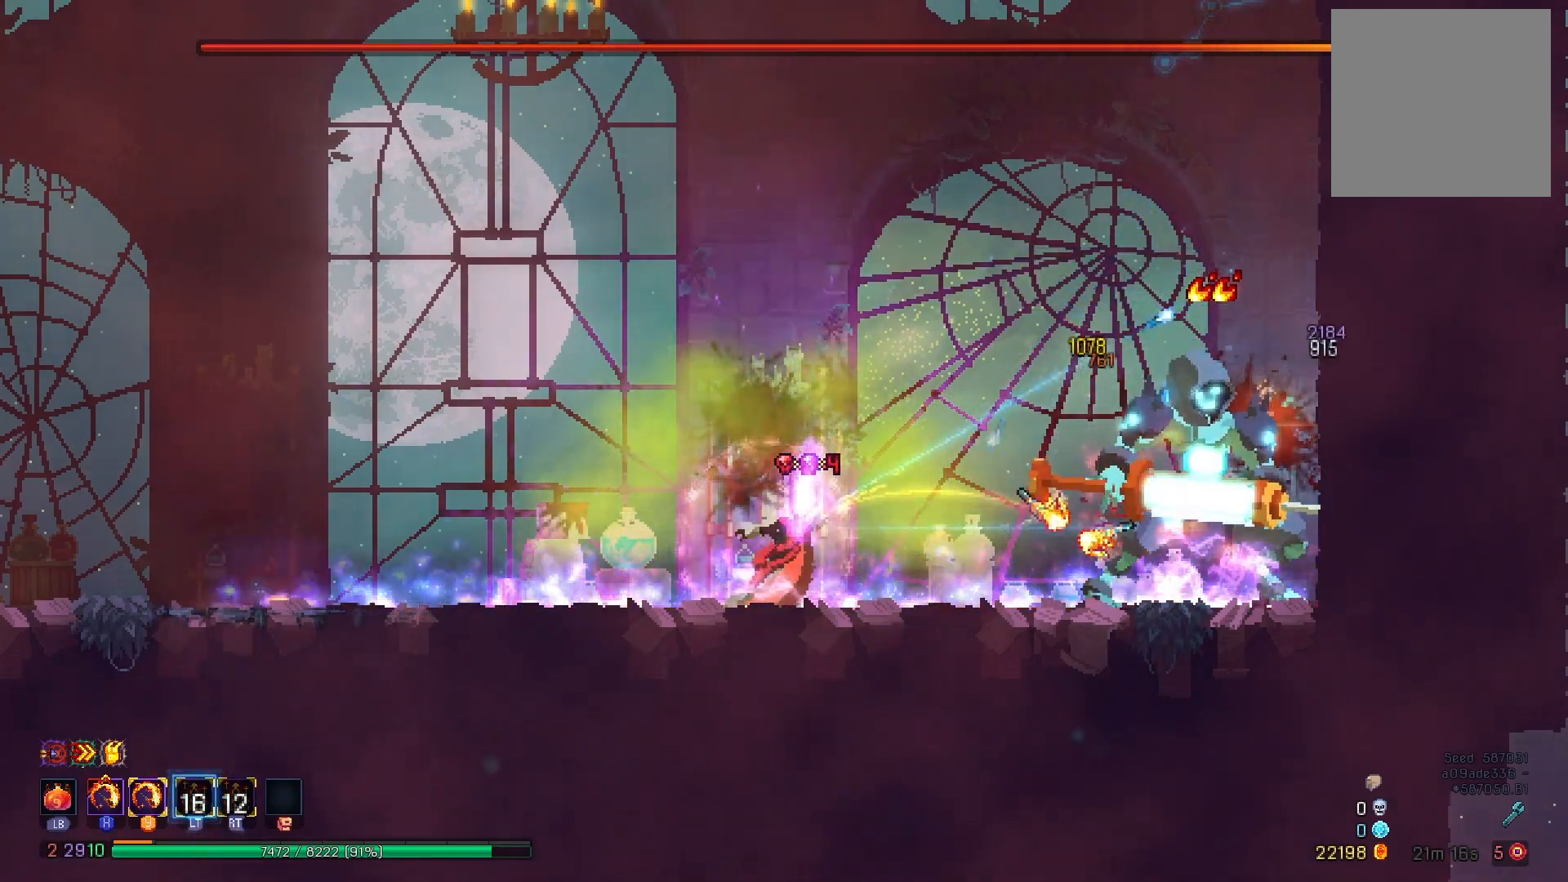
{"buttons": ["X", "Y"], "right_stick": "center", "events": []}
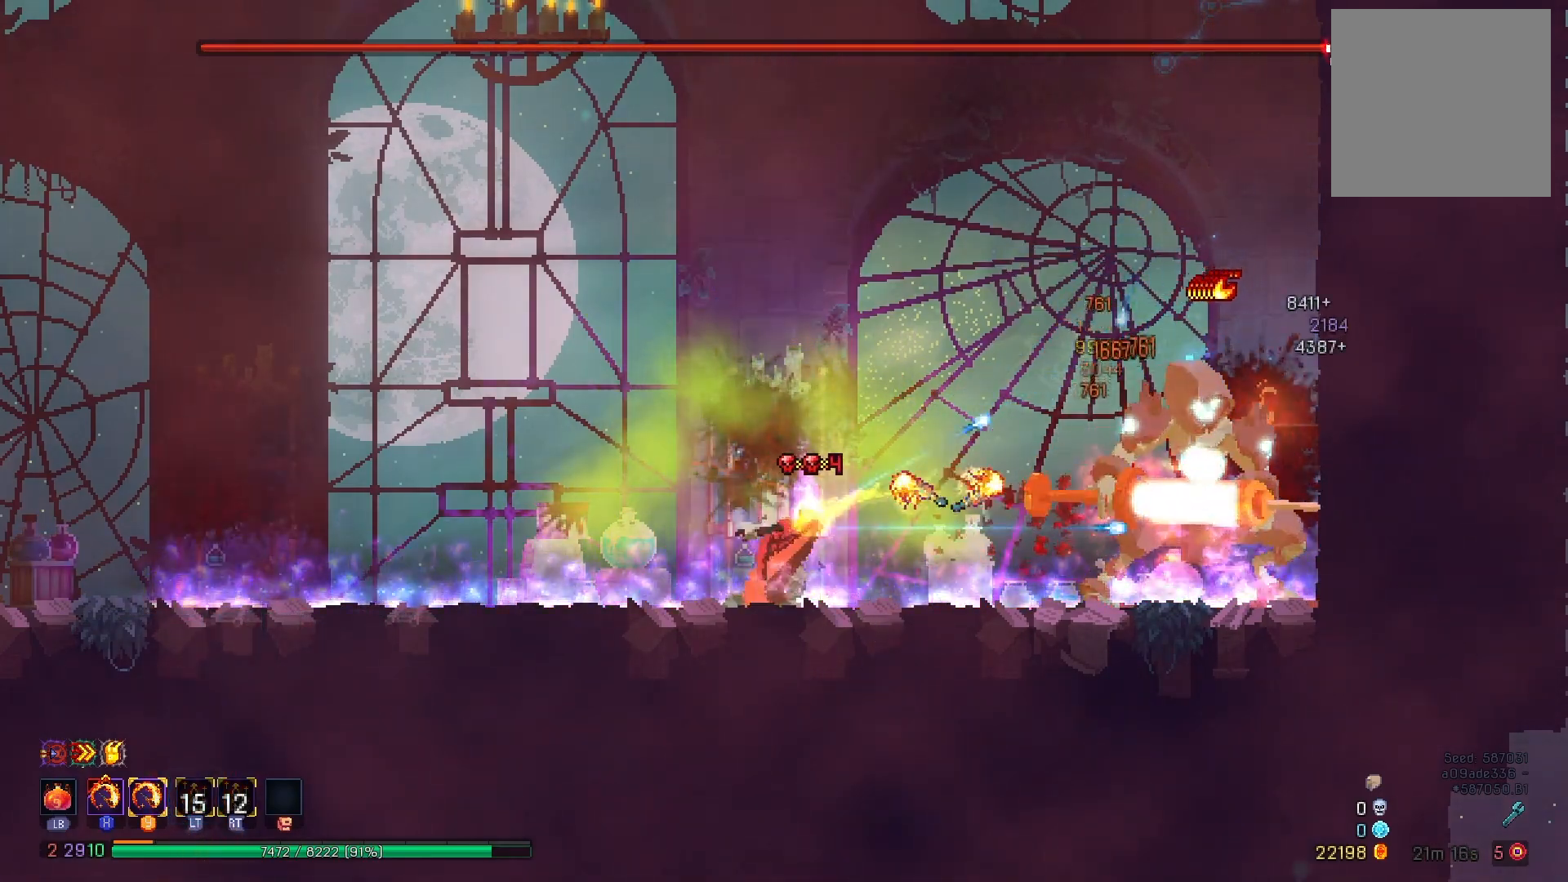
{"buttons": ["X", "Y"], "right_stick": "center", "events": []}
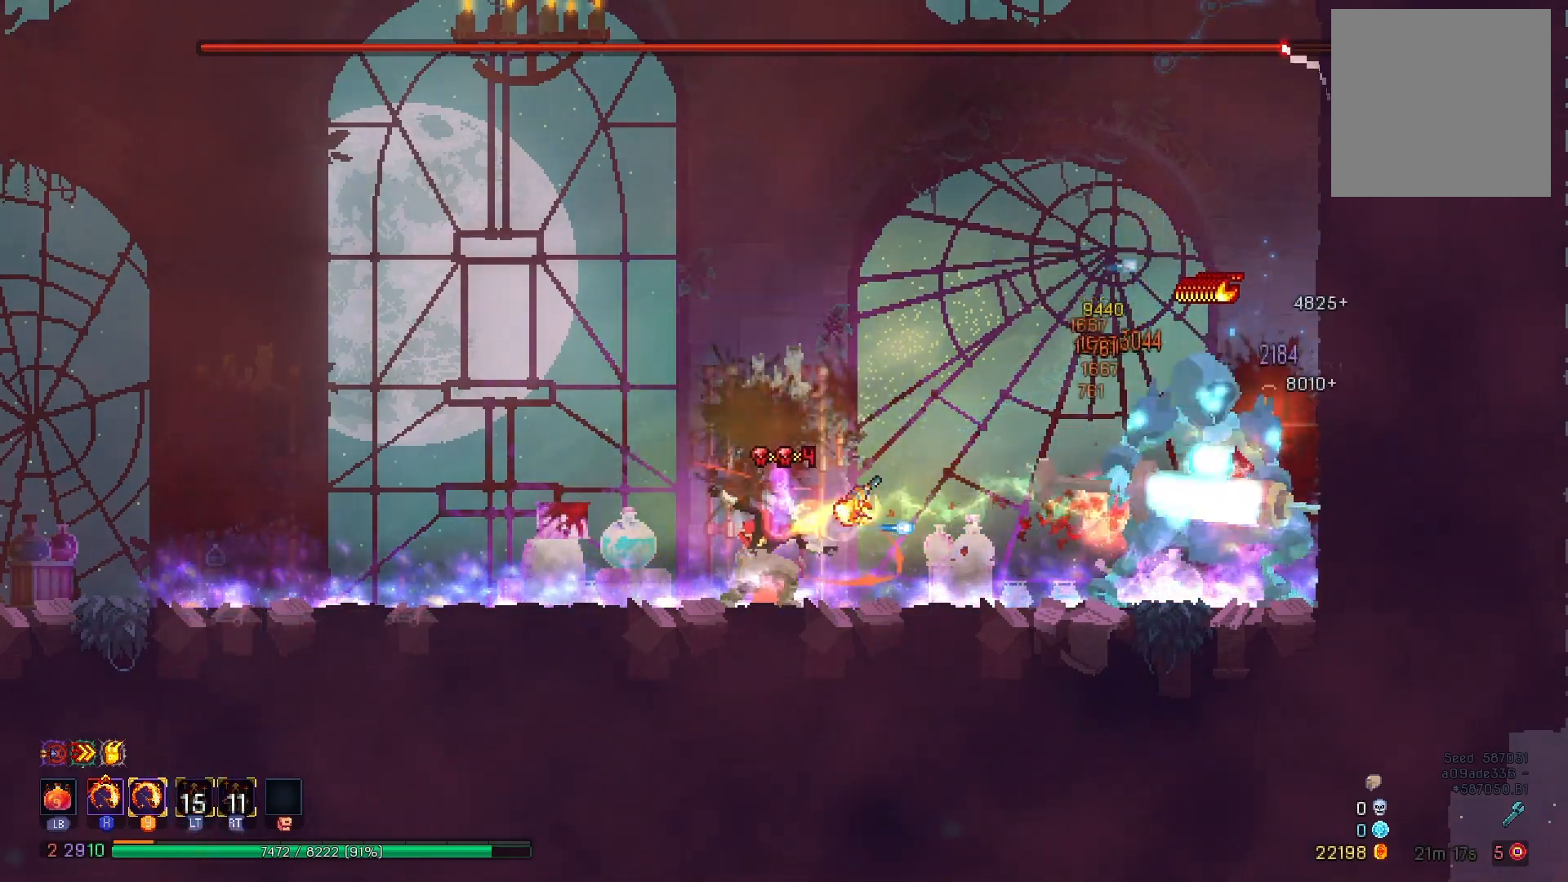
{"buttons": ["X", "Y"], "right_stick": "center", "events": []}
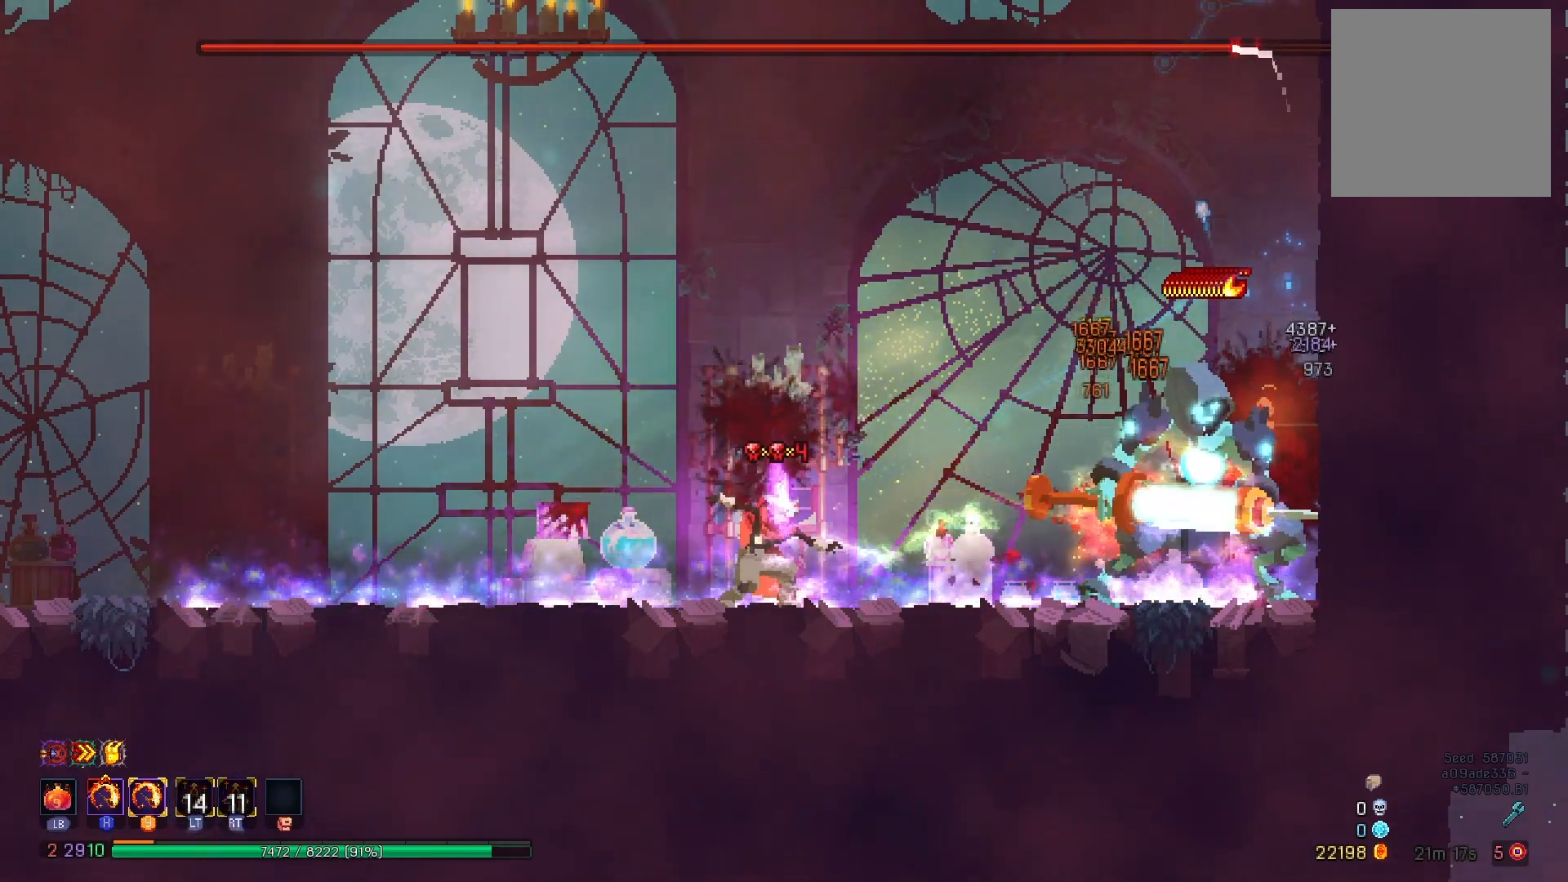
{"buttons": ["X", "Y"], "right_stick": "center", "events": []}
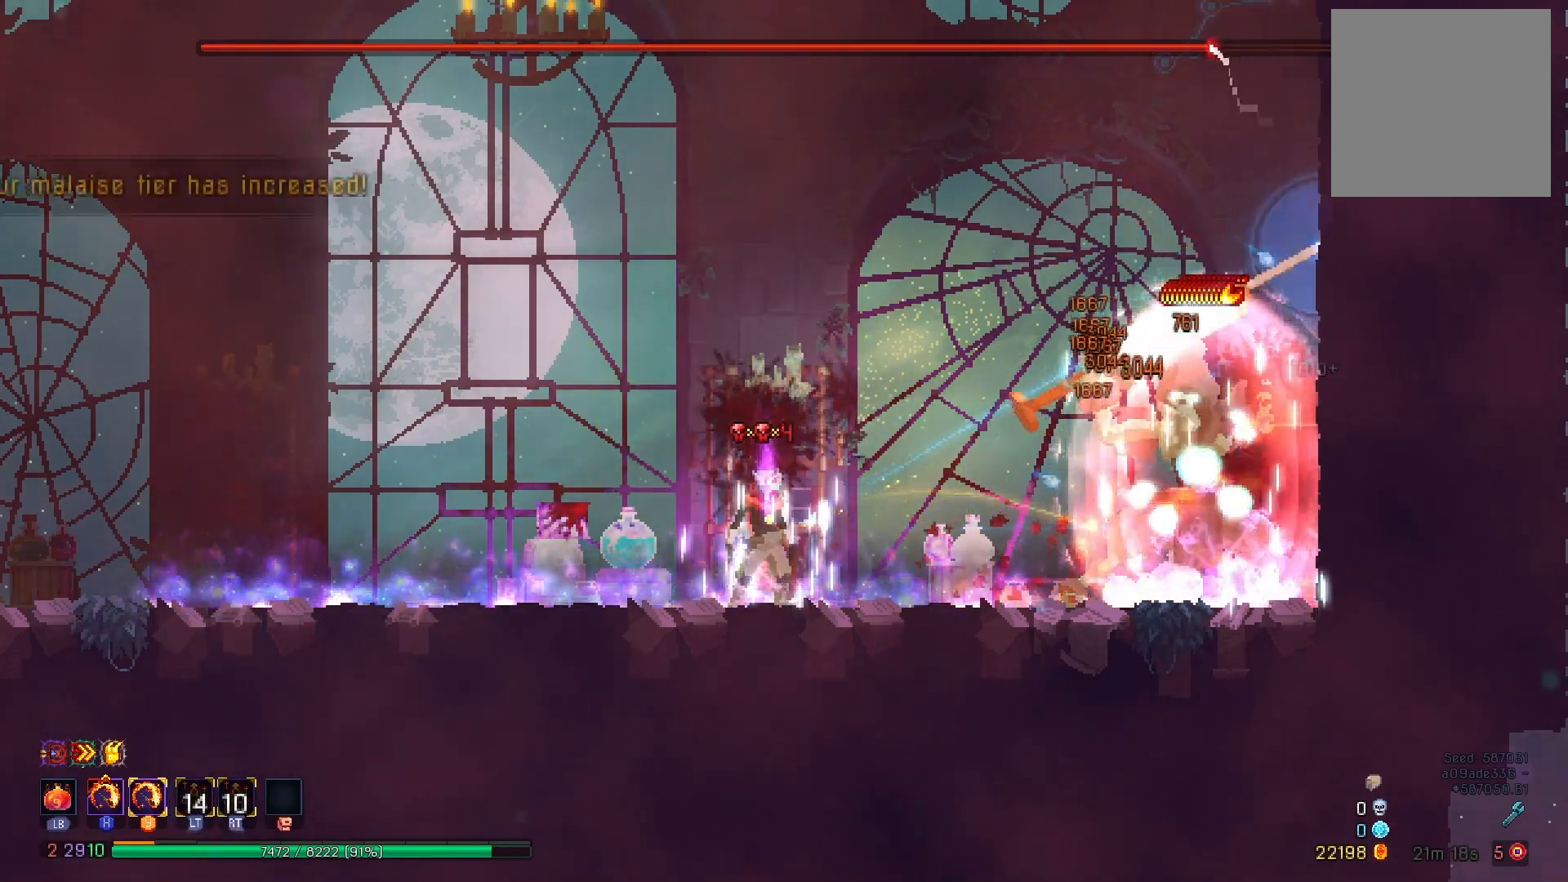
{"buttons": [], "right_stick": "center", "events": [[234, "X", "up"], [234, "Y", "up"]]}
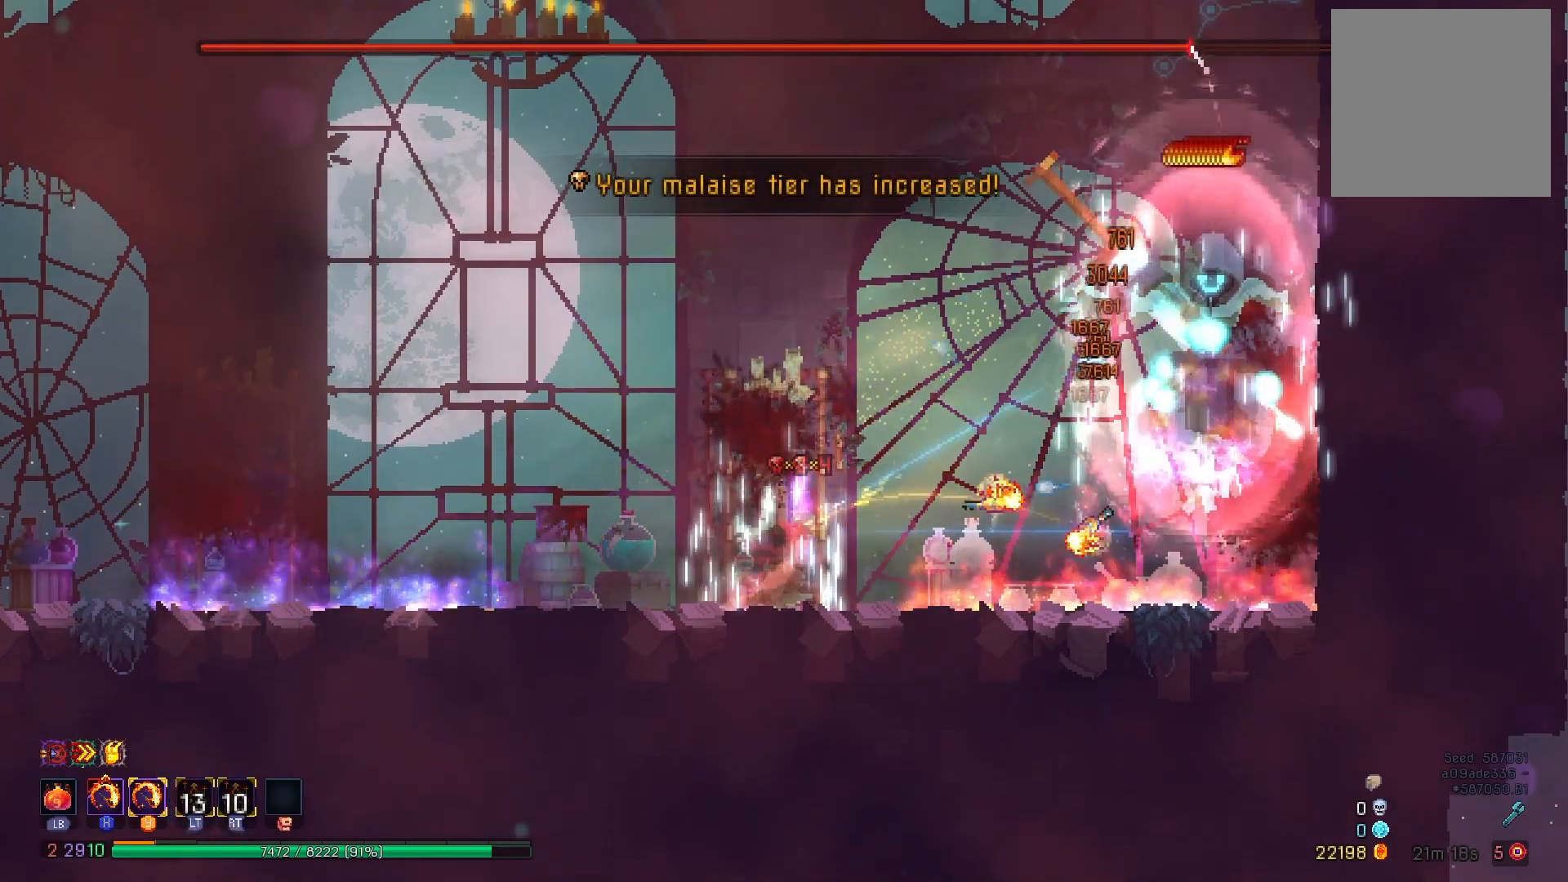
{"buttons": ["B", "DPAD_LEFT"], "right_stick": "center", "events": [[150, "DPAD_LEFT", "down"], [401, "B", "down"]]}
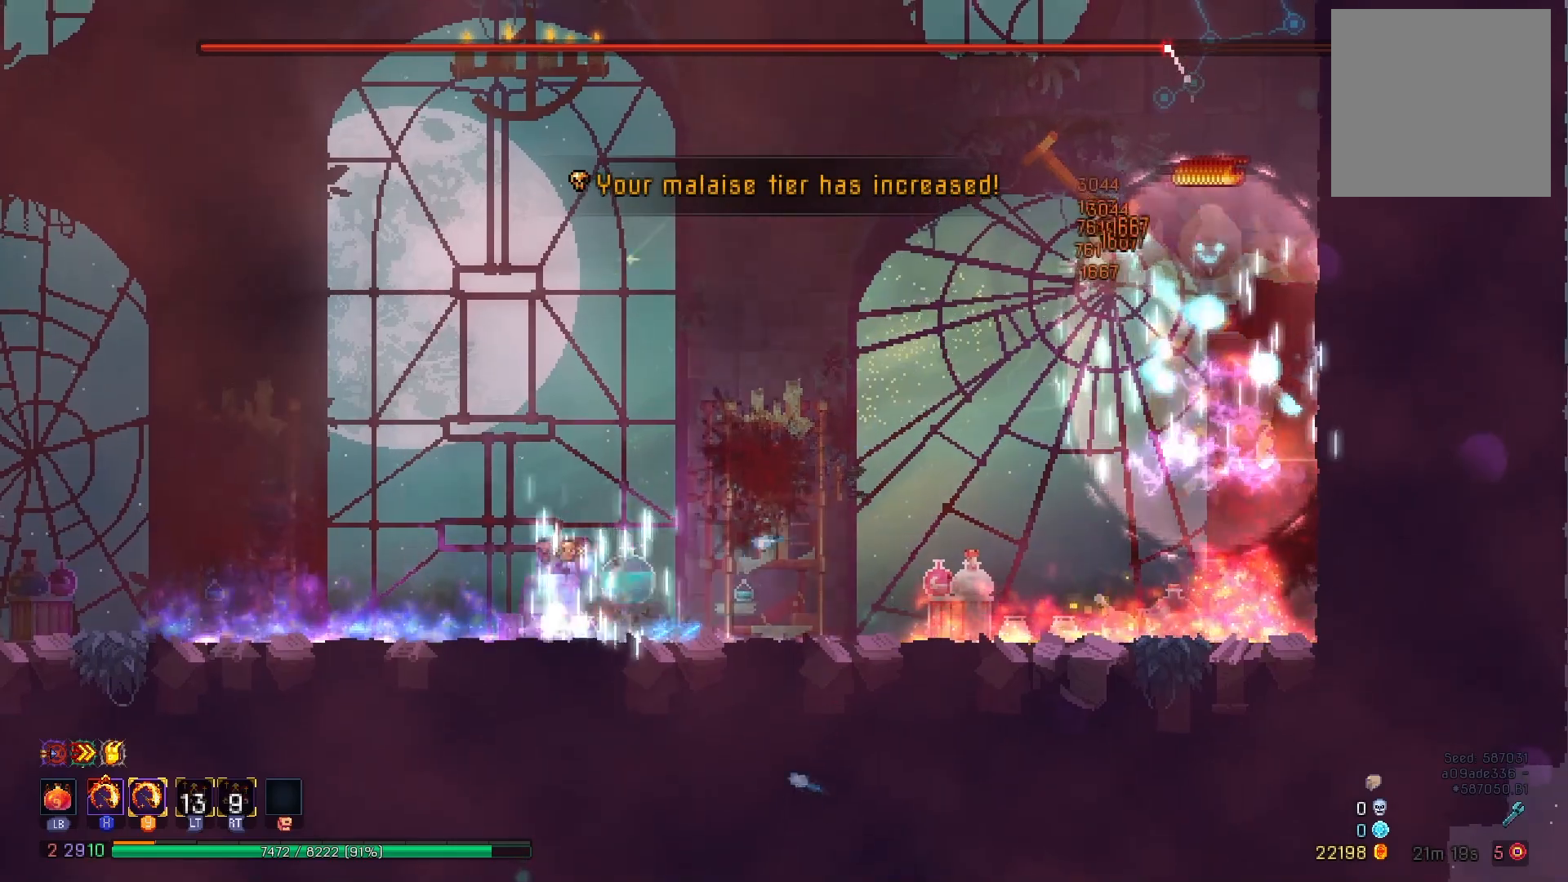
{"buttons": ["DPAD_LEFT"], "right_stick": "center", "events": [[16, "B", "up"]]}
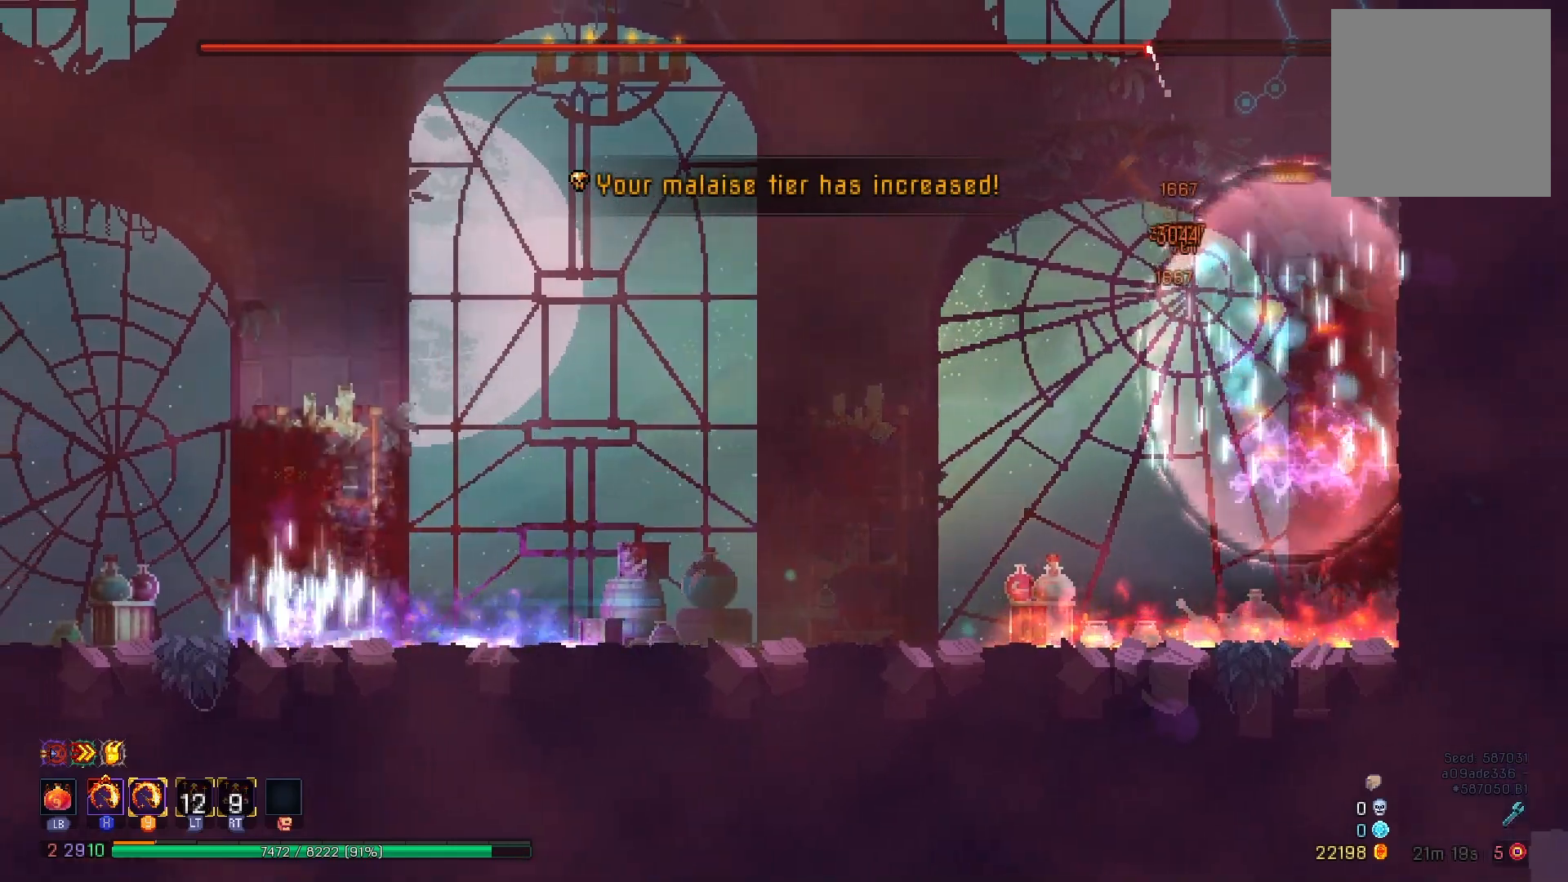
{"buttons": [], "right_stick": "center", "events": [[401, "DPAD_LEFT", "up"]]}
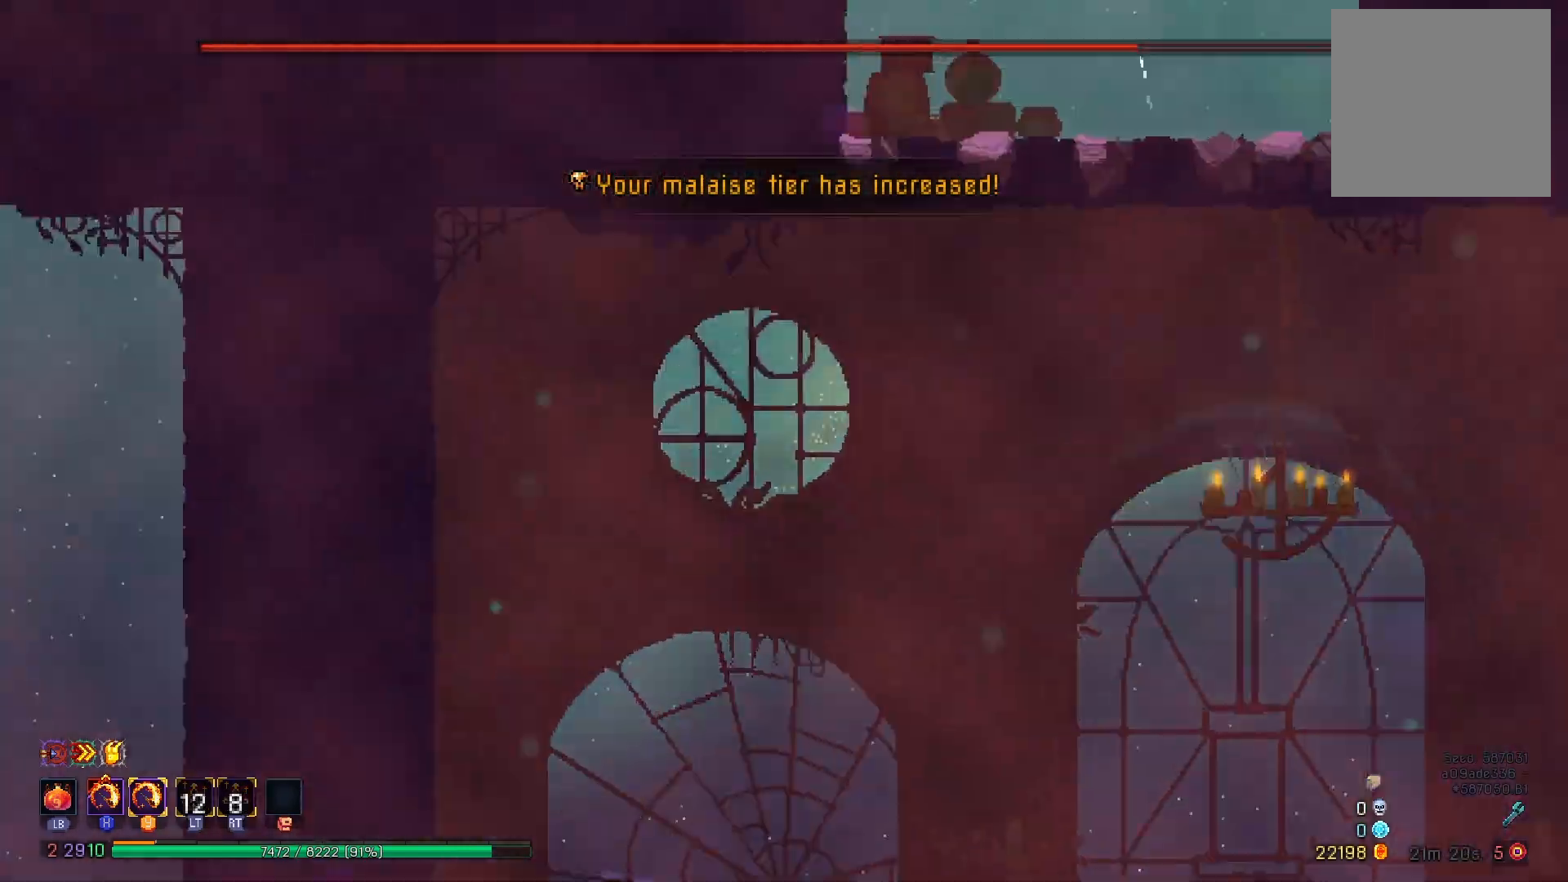
{"buttons": ["X", "Y"], "right_stick": "center", "events": [[233, "DPAD_RIGHT", "down"], [300, "X", "down"], [300, "Y", "down"], [417, "DPAD_RIGHT", "up"]]}
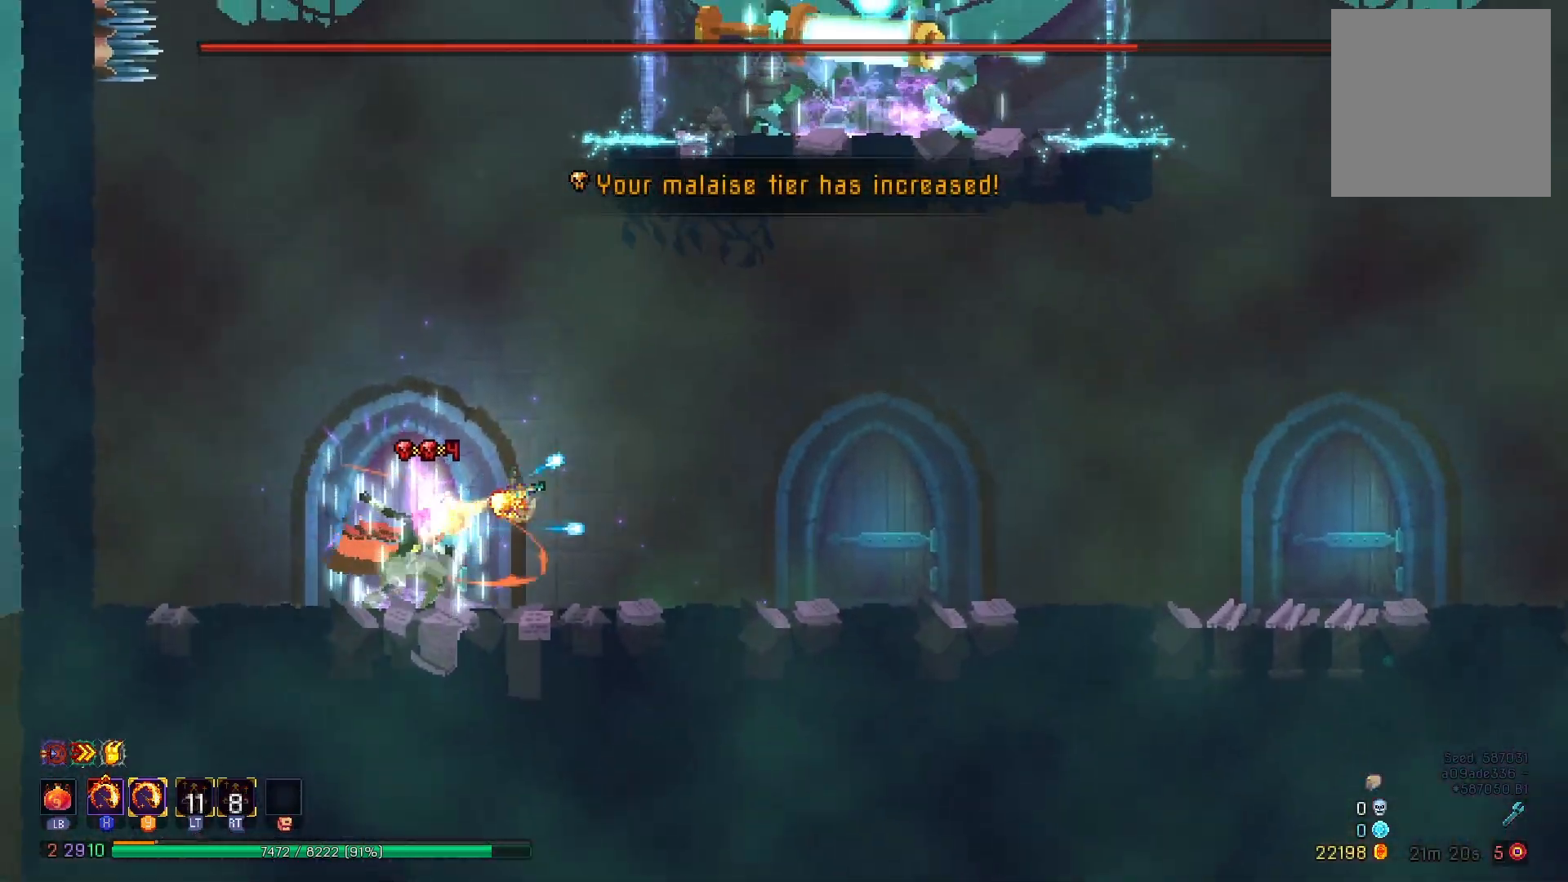
{"buttons": ["DPAD_LEFT"], "right_stick": "center", "events": [[234, "X", "up"], [234, "Y", "up"], [284, "DPAD_LEFT", "down"]]}
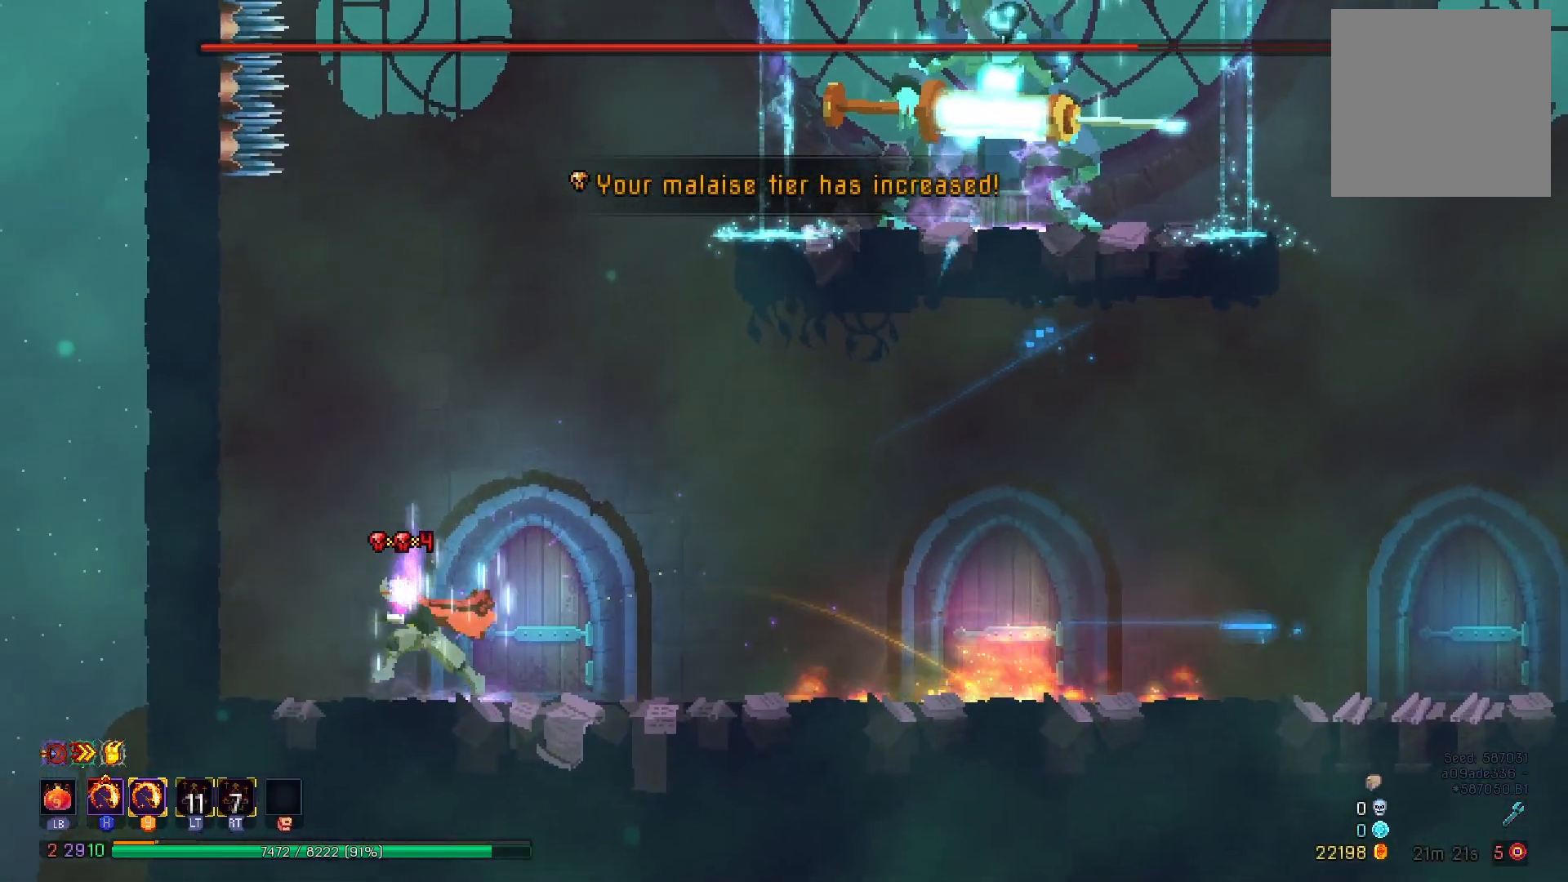
{"buttons": ["X", "Y"], "right_stick": "center", "events": [[67, "DPAD_LEFT", "up"], [150, "DPAD_RIGHT", "down"], [183, "X", "down"], [183, "Y", "down"], [250, "DPAD_RIGHT", "up"]]}
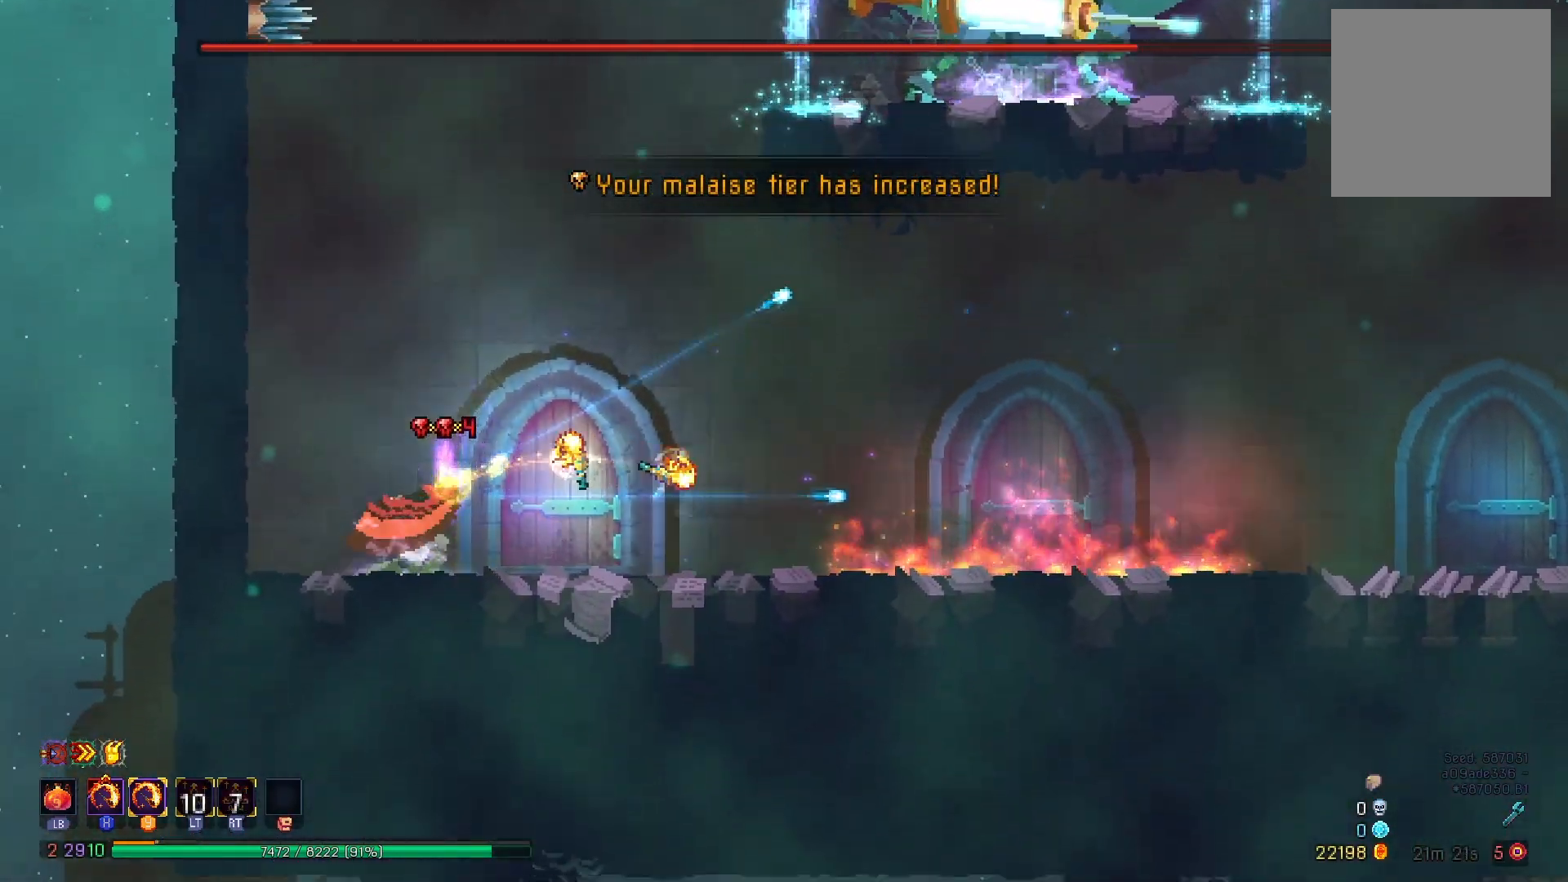
{"buttons": ["X", "Y"], "right_stick": "center", "events": []}
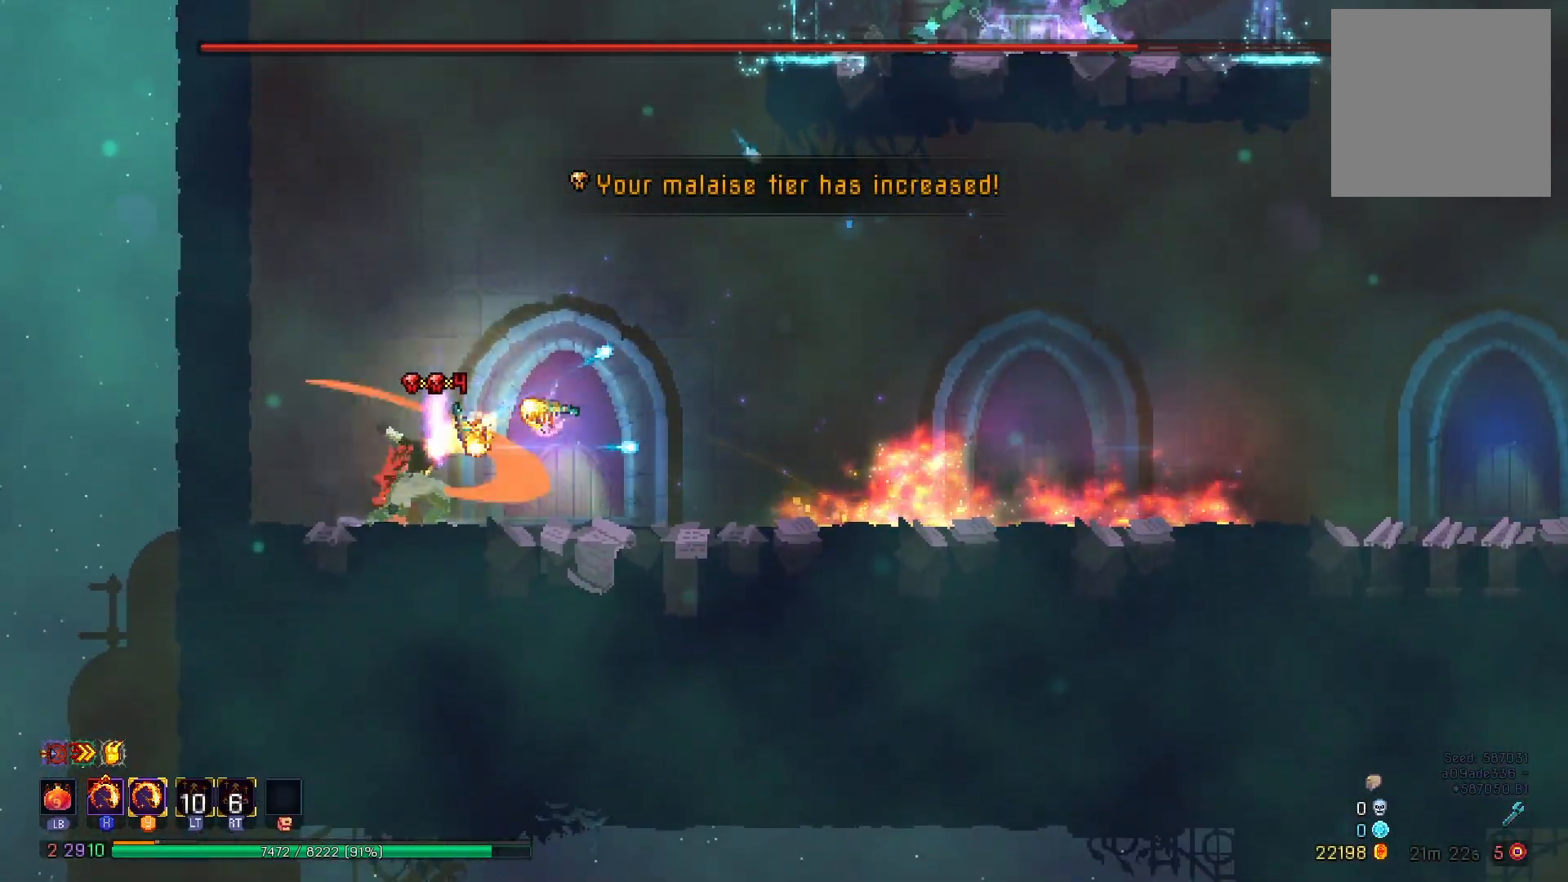
{"buttons": ["X", "Y"], "right_stick": "center", "events": []}
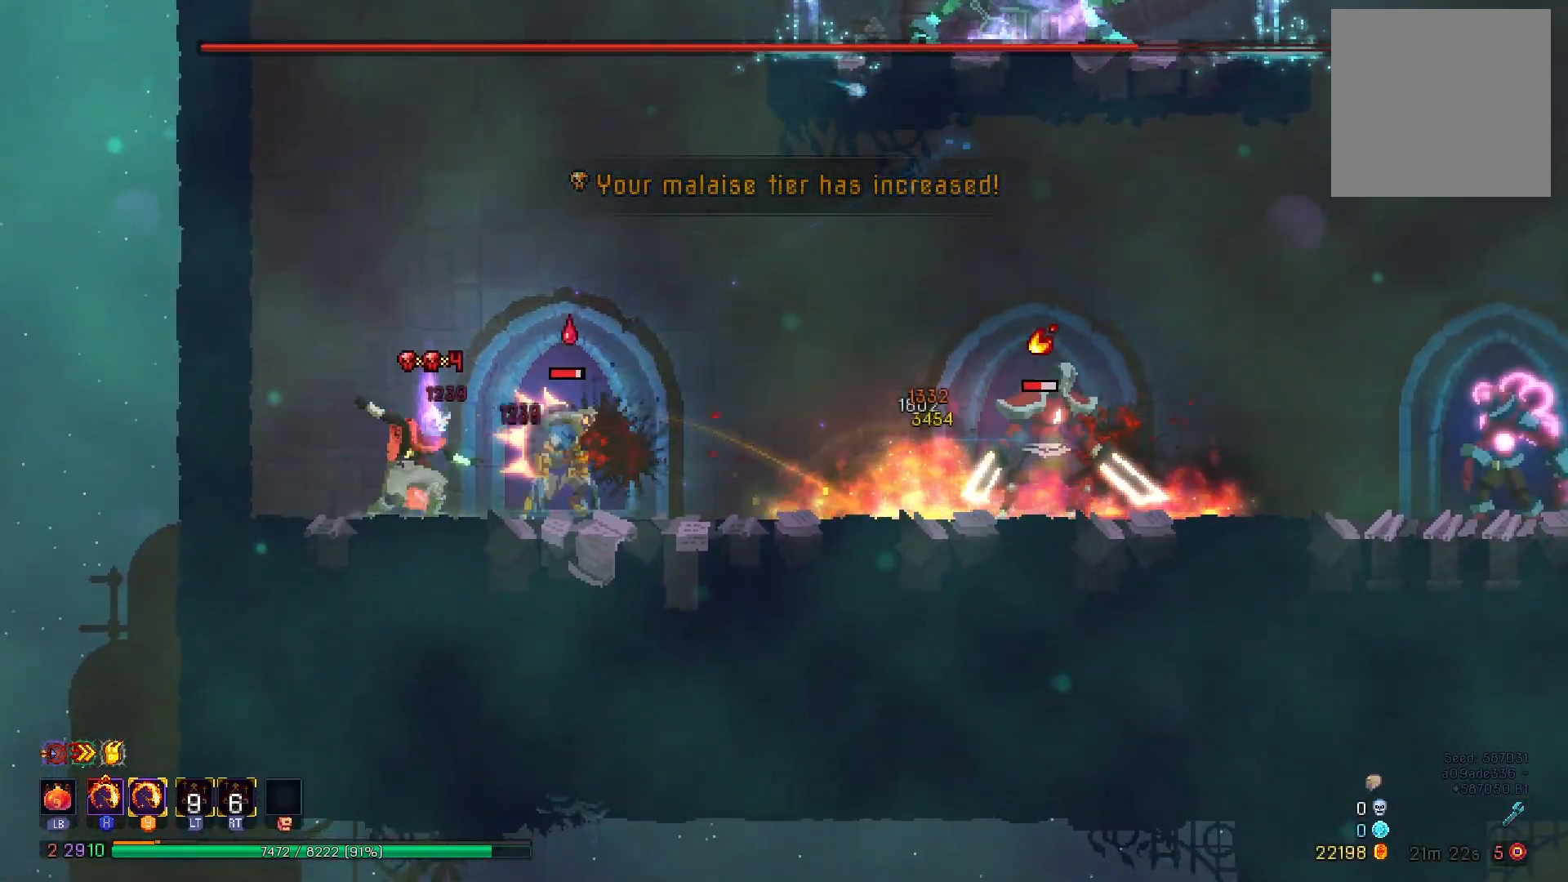
{"buttons": ["DPAD_RIGHT"], "right_stick": "center", "events": [[134, "DPAD_RIGHT", "down"], [200, "X", "up"], [200, "Y", "up"], [284, "B", "down"], [401, "B", "up"]]}
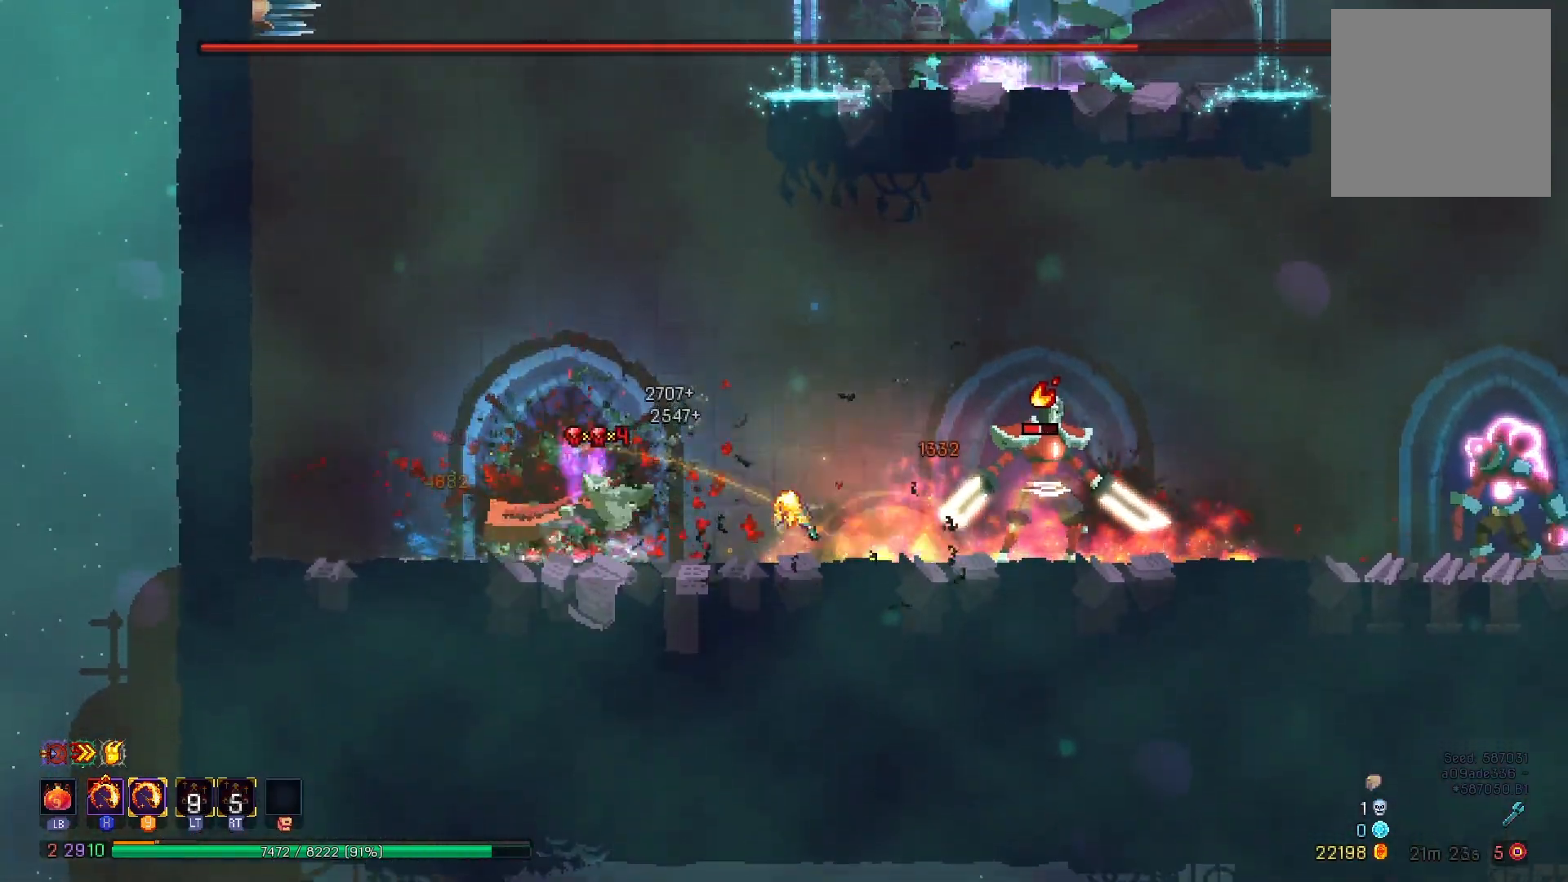
{"buttons": ["X", "Y", "DPAD_RIGHT"], "right_stick": "center", "events": [[117, "Y", "down"], [133, "X", "down"]]}
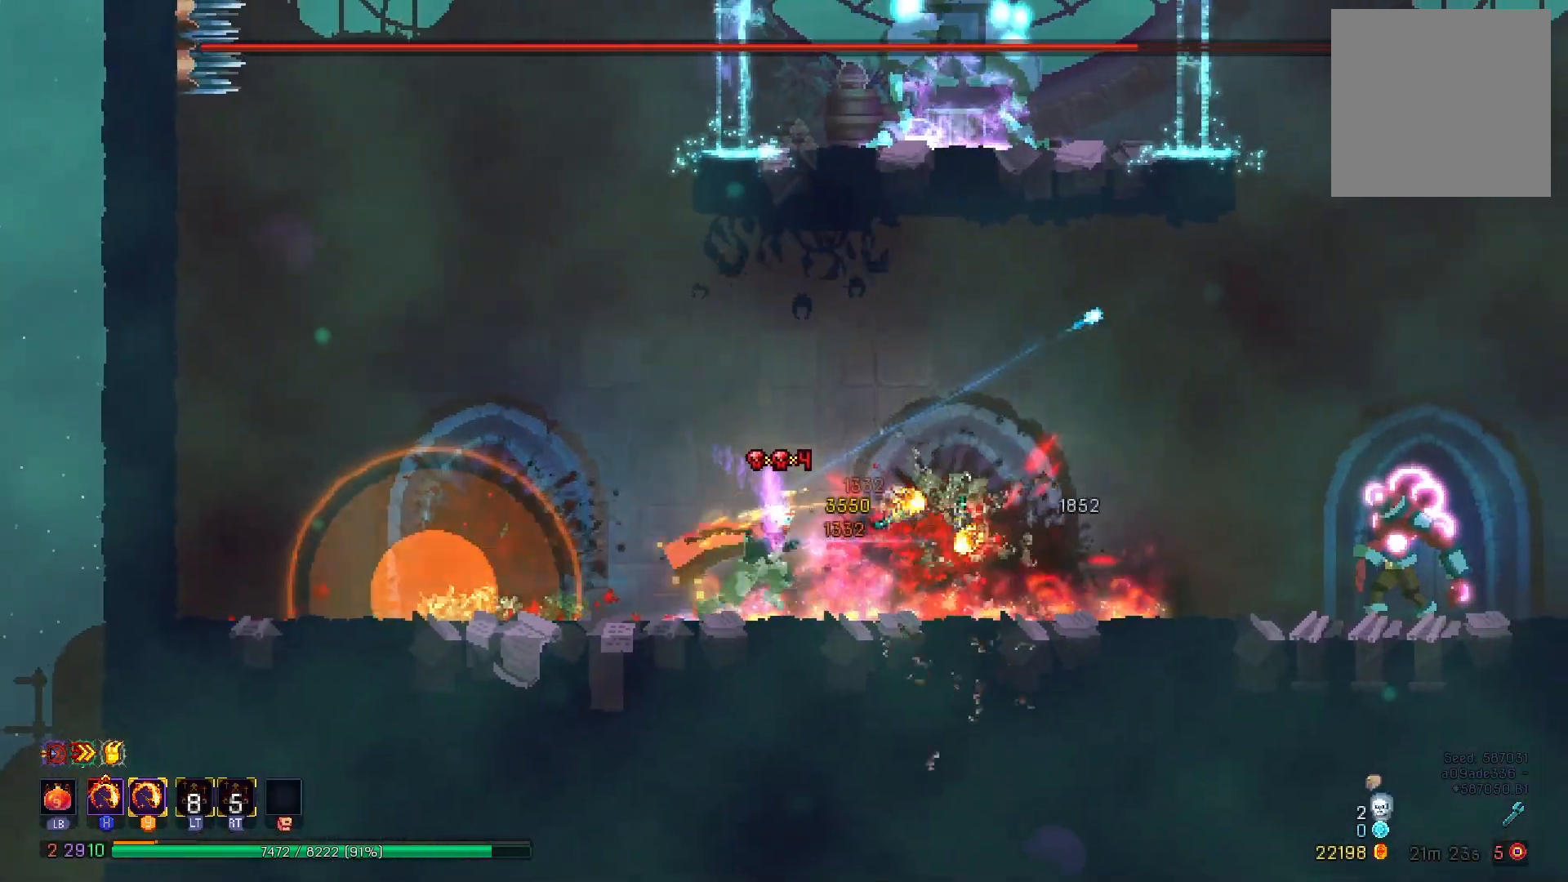
{"buttons": ["X", "Y", "DPAD_RIGHT"], "right_stick": "center", "events": []}
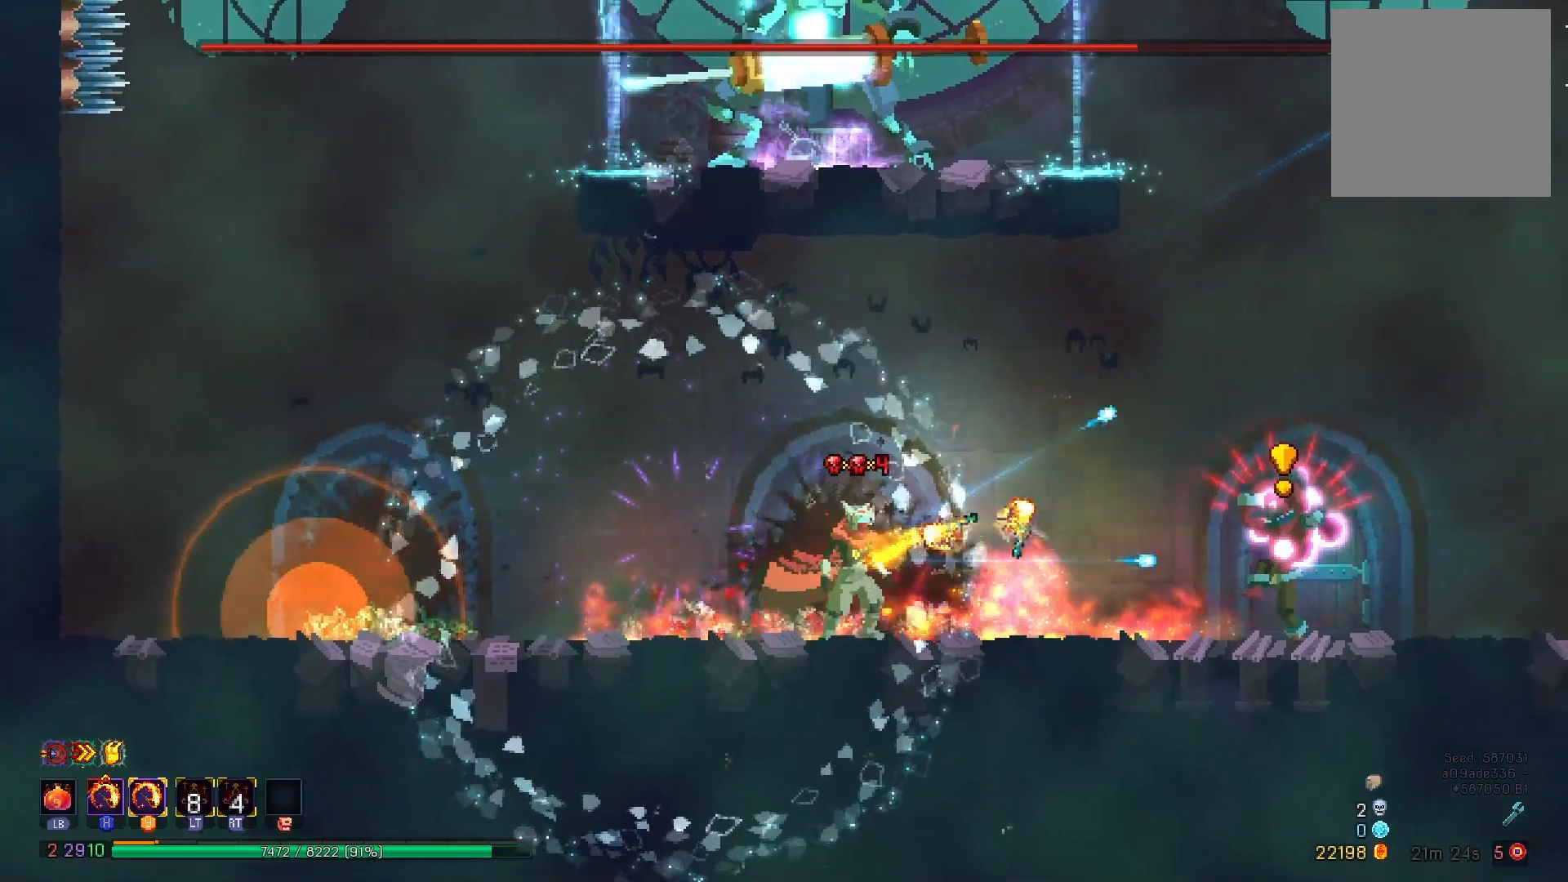
{"buttons": ["DPAD_RIGHT"], "right_stick": "center", "events": [[467, "X", "up"], [484, "Y", "up"]]}